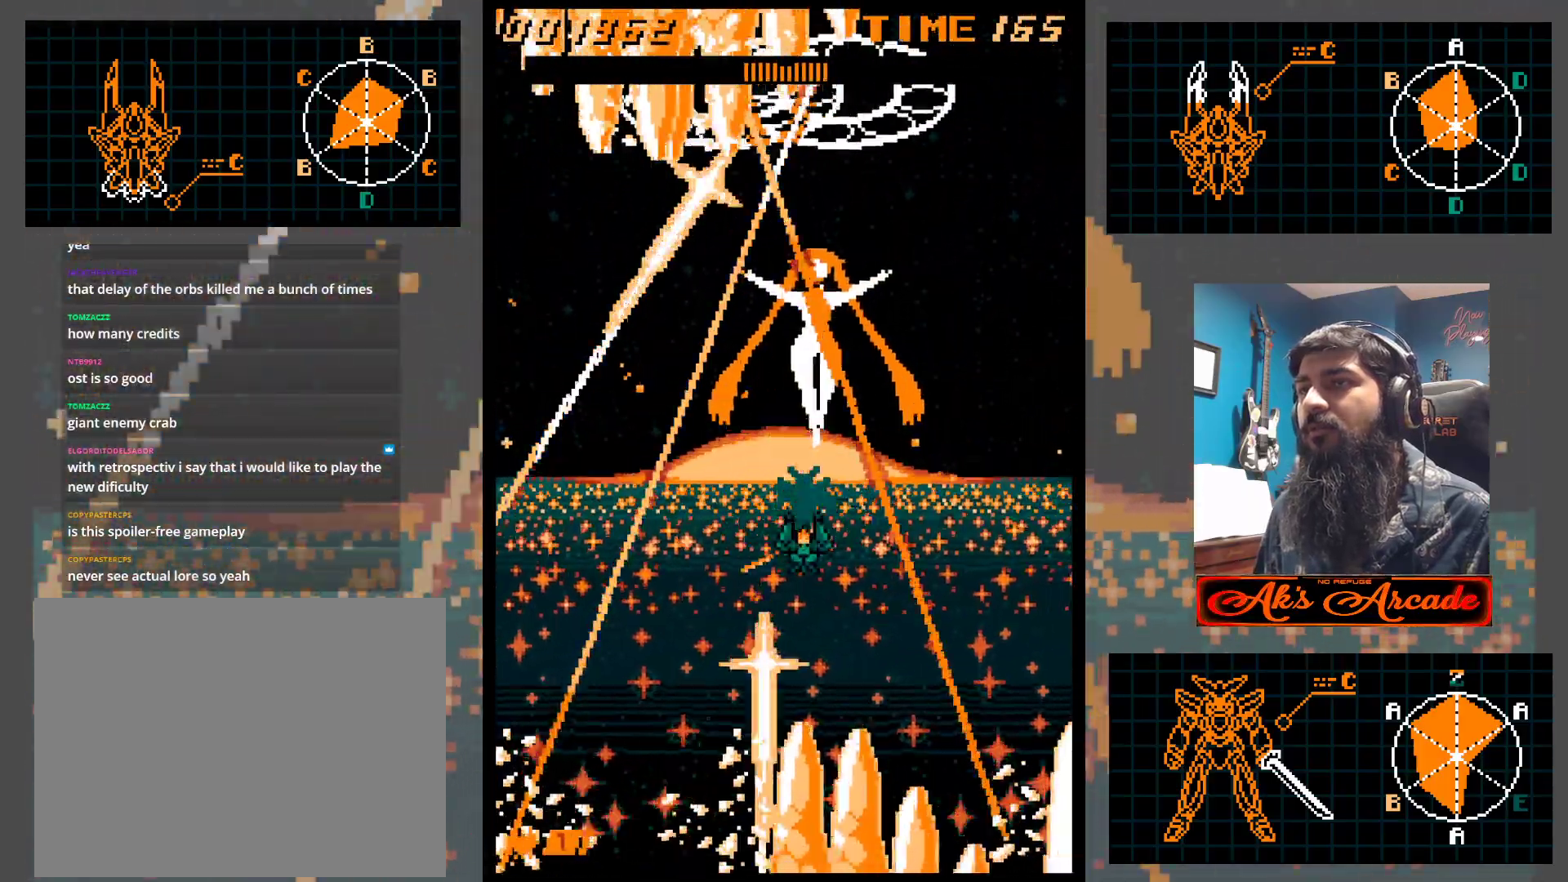
Gameplay with a controller (arcade stick); each line is a JSON object with the inputs held at the frame after it. "events" lists button and stick changes between this image and that frame as [ms after this image, input, new state], when the widget could be followed in between. Not read: L3 R3 other_buttons.
{"buttons": [], "left_stick": "down", "events": [[17, "left_stick", "center"], [500, "left_stick", "down"]]}
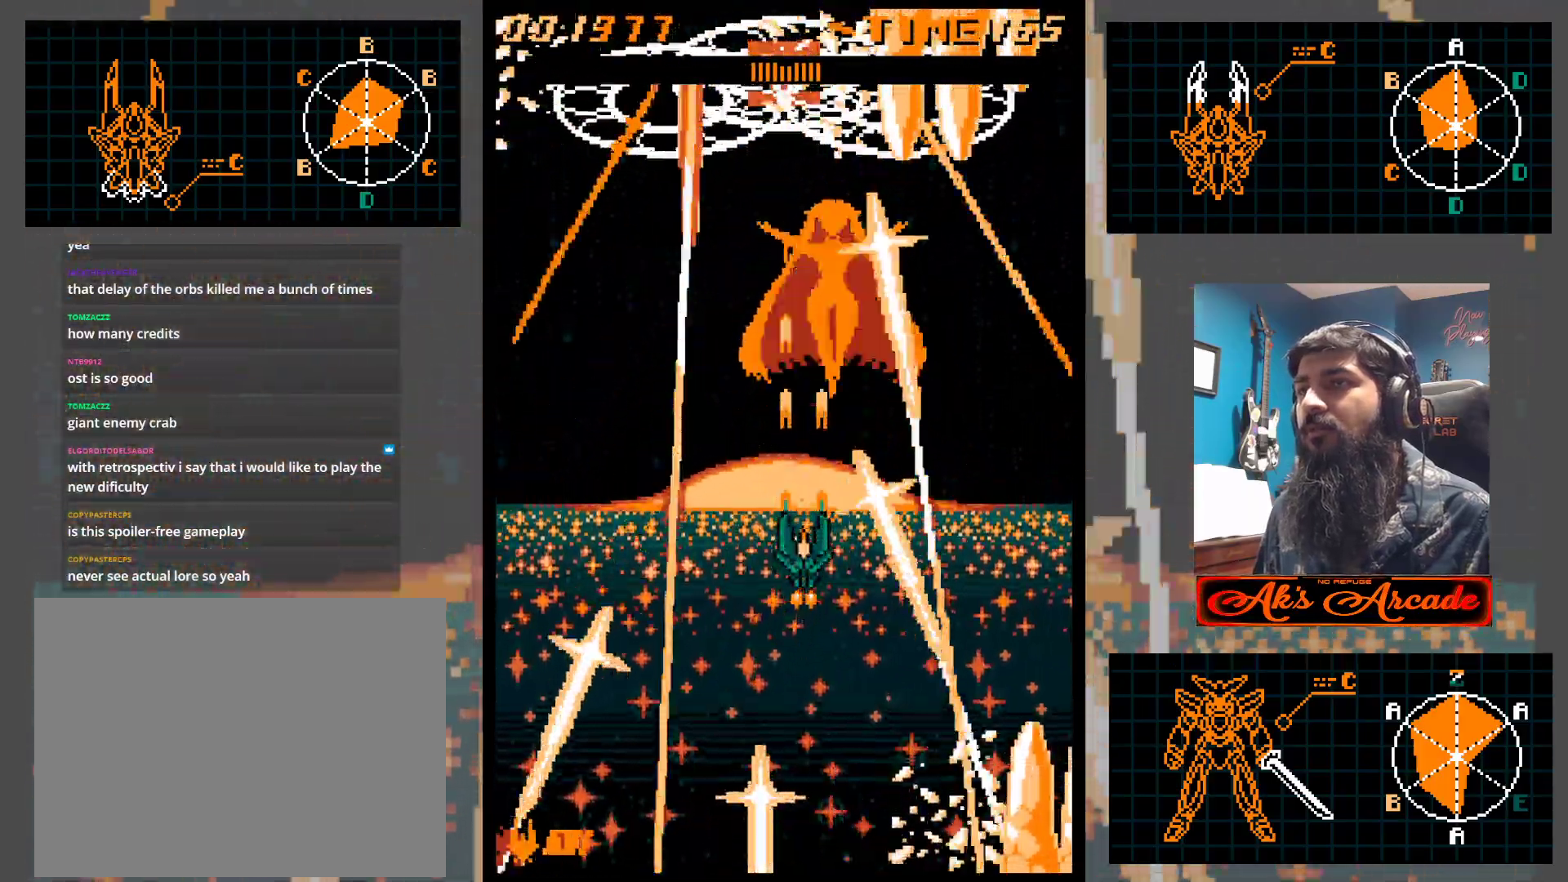
{"buttons": [], "left_stick": "center", "events": [[83, "left_stick", "center"], [300, "left_stick", "right"], [400, "left_stick", "center"]]}
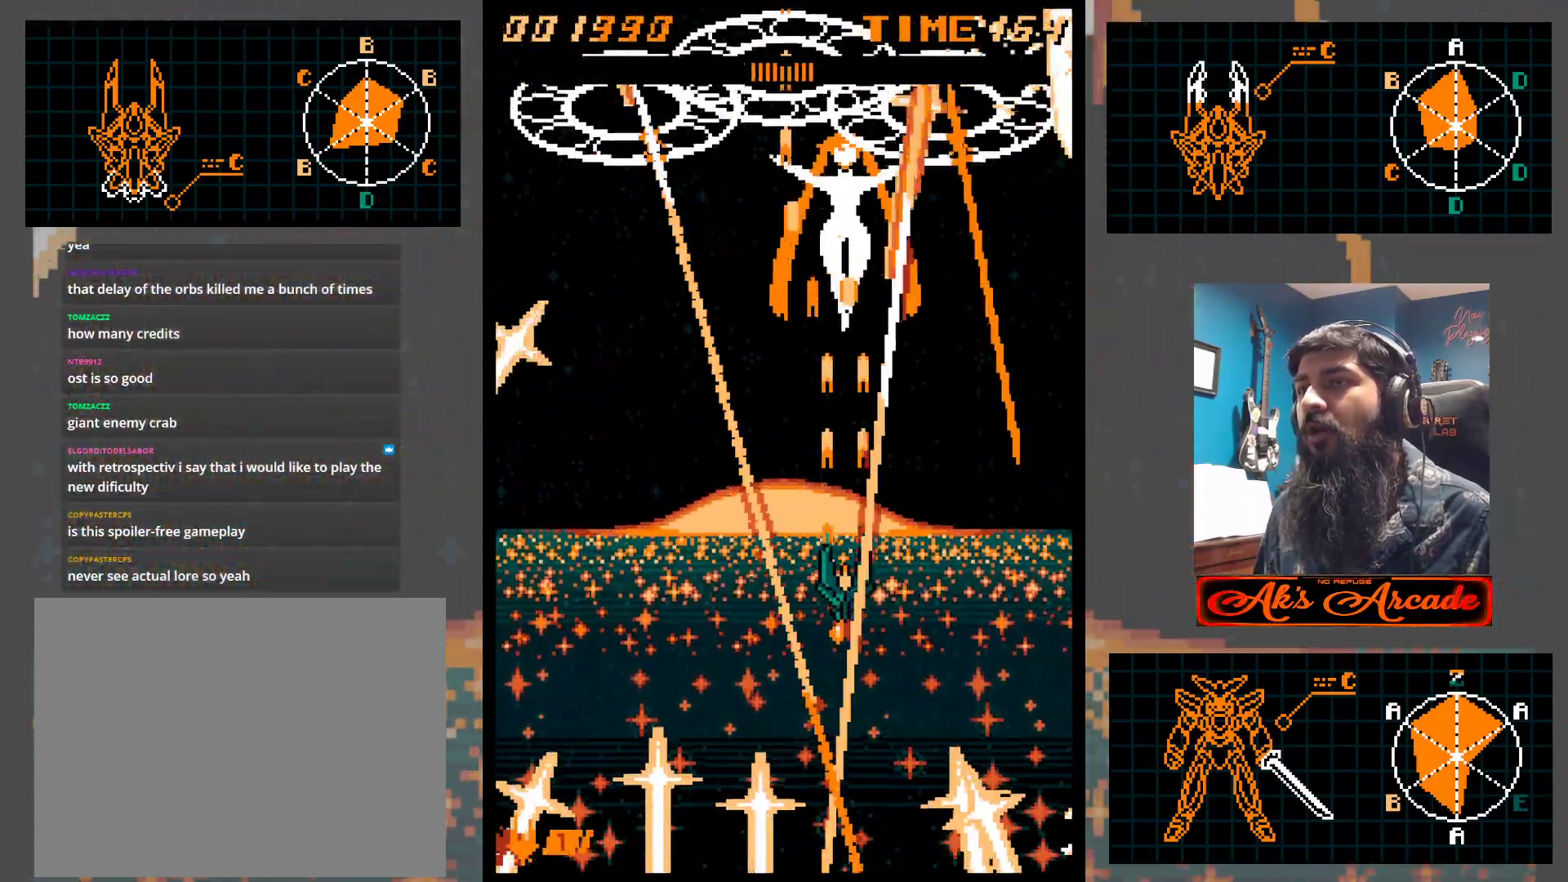
{"buttons": [], "left_stick": "center", "events": []}
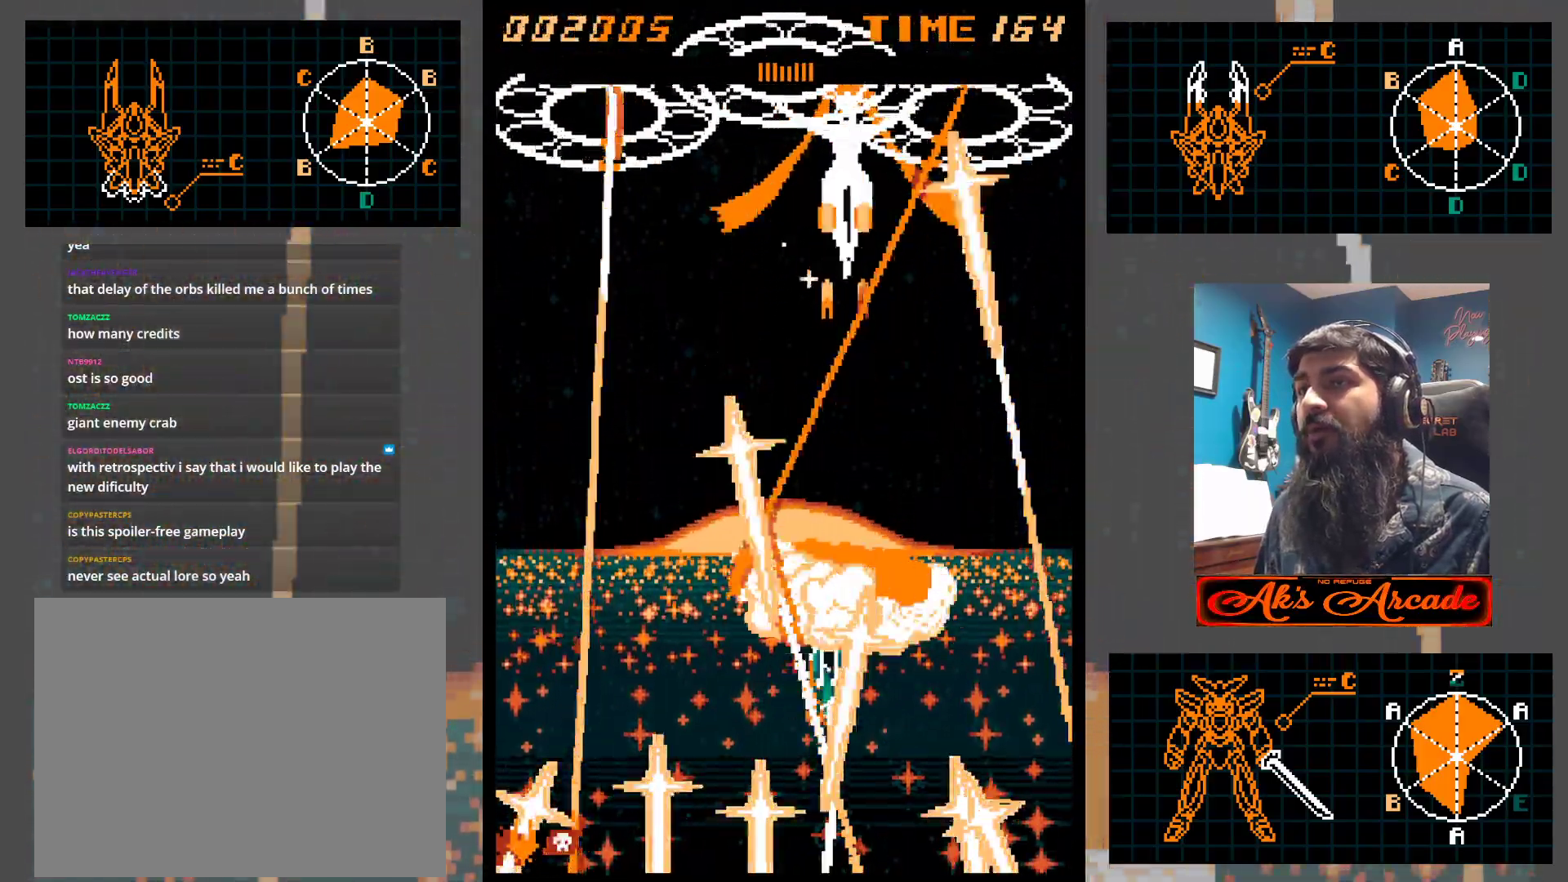
{"buttons": [], "left_stick": "up", "events": [[33, "left_stick", "left"], [100, "left_stick", "center"], [350, "left_stick", "up"]]}
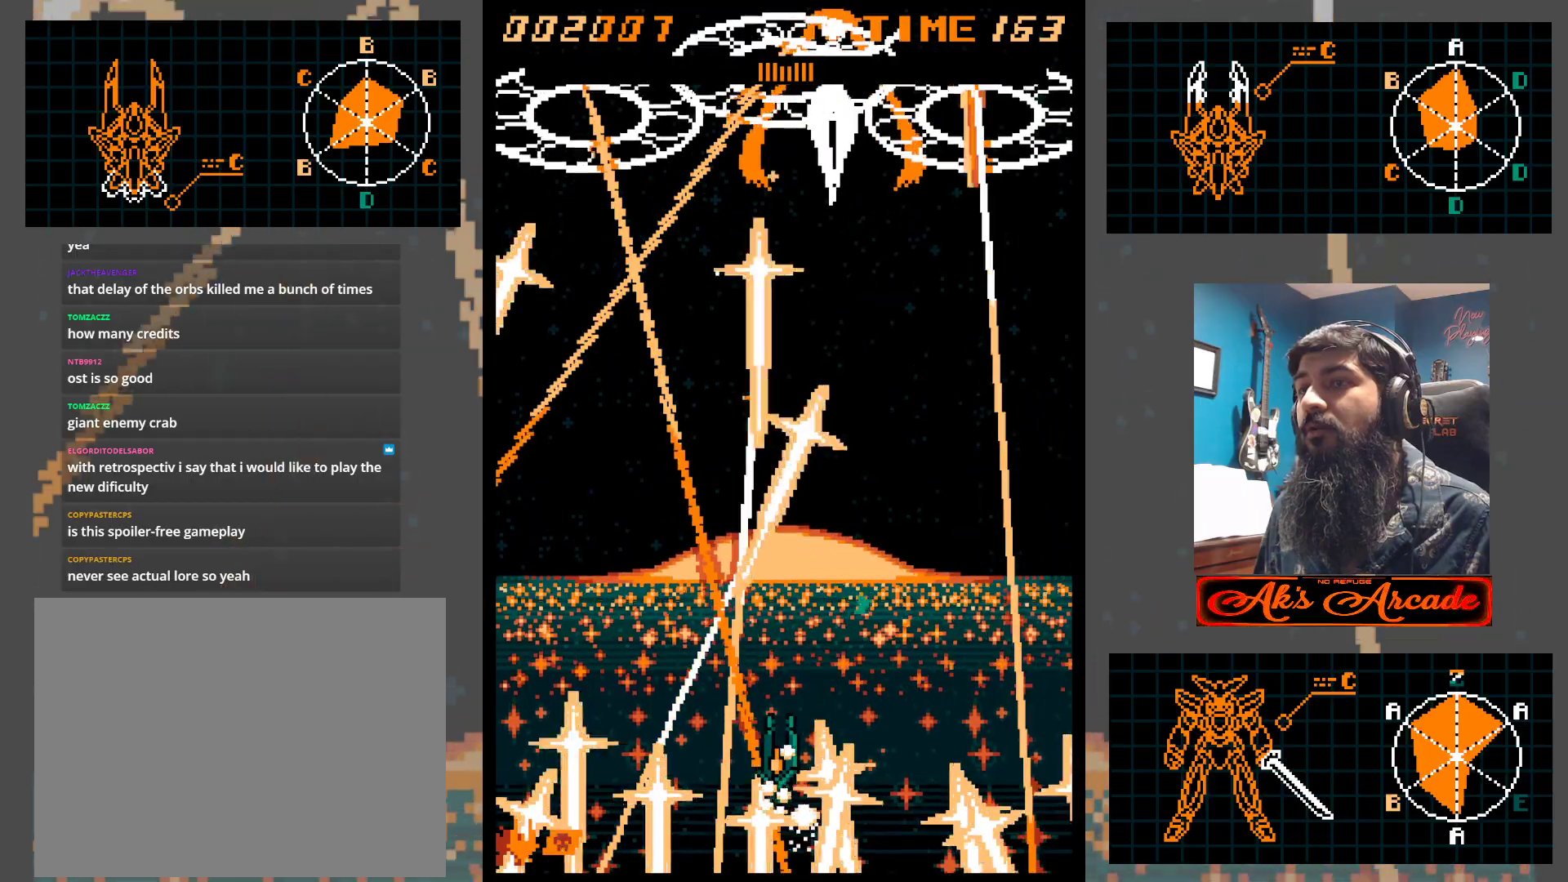
{"buttons": [], "left_stick": "up", "events": []}
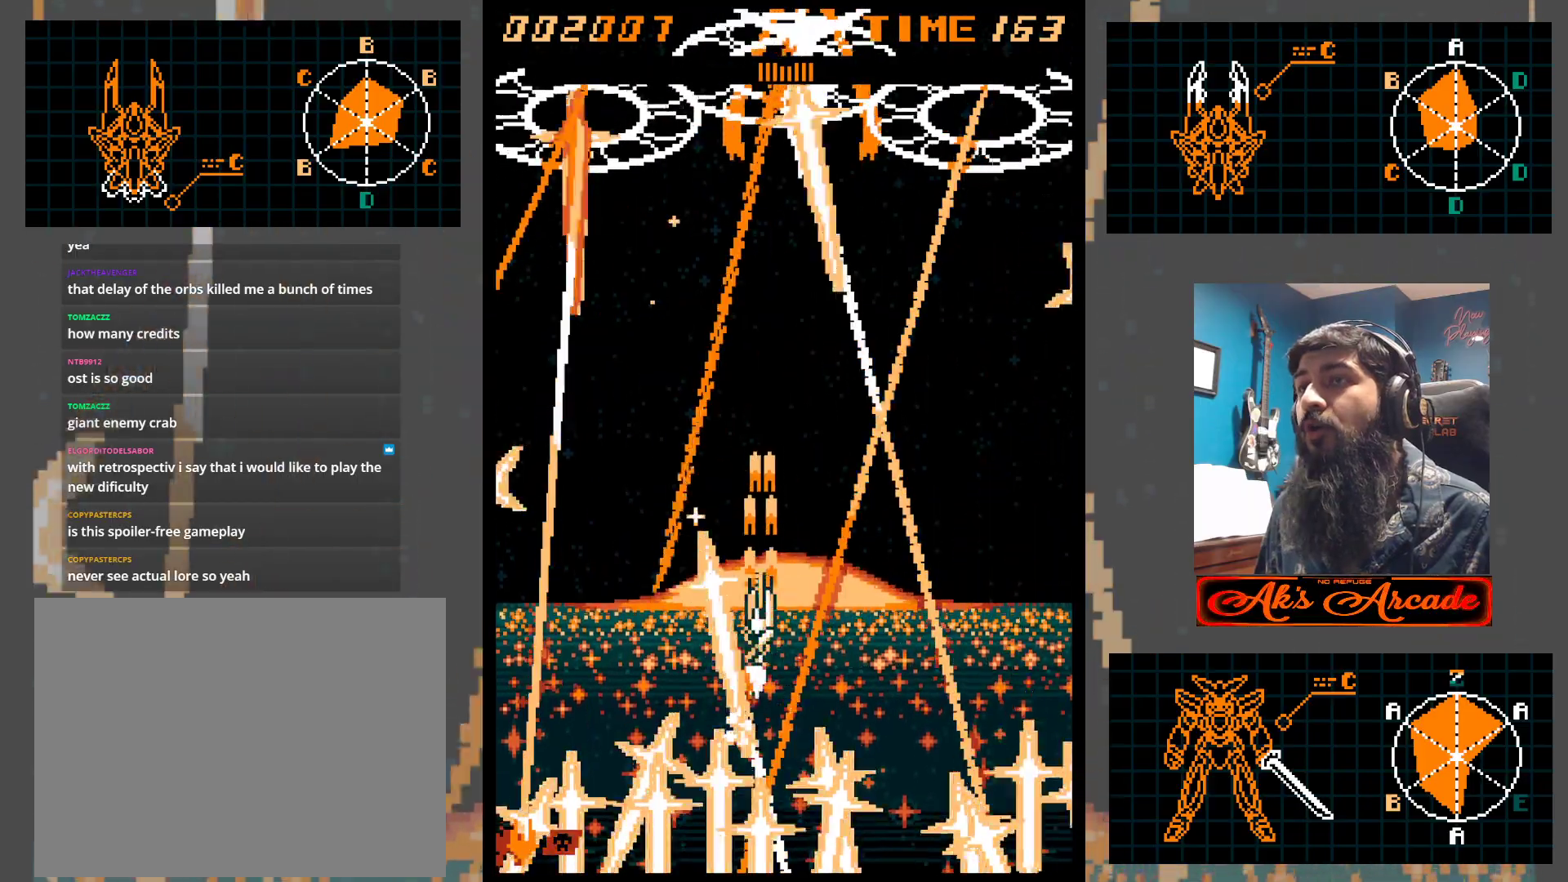
{"buttons": [], "left_stick": "center", "events": [[200, "left_stick", "center"], [367, "left_stick", "right"], [433, "left_stick", "center"]]}
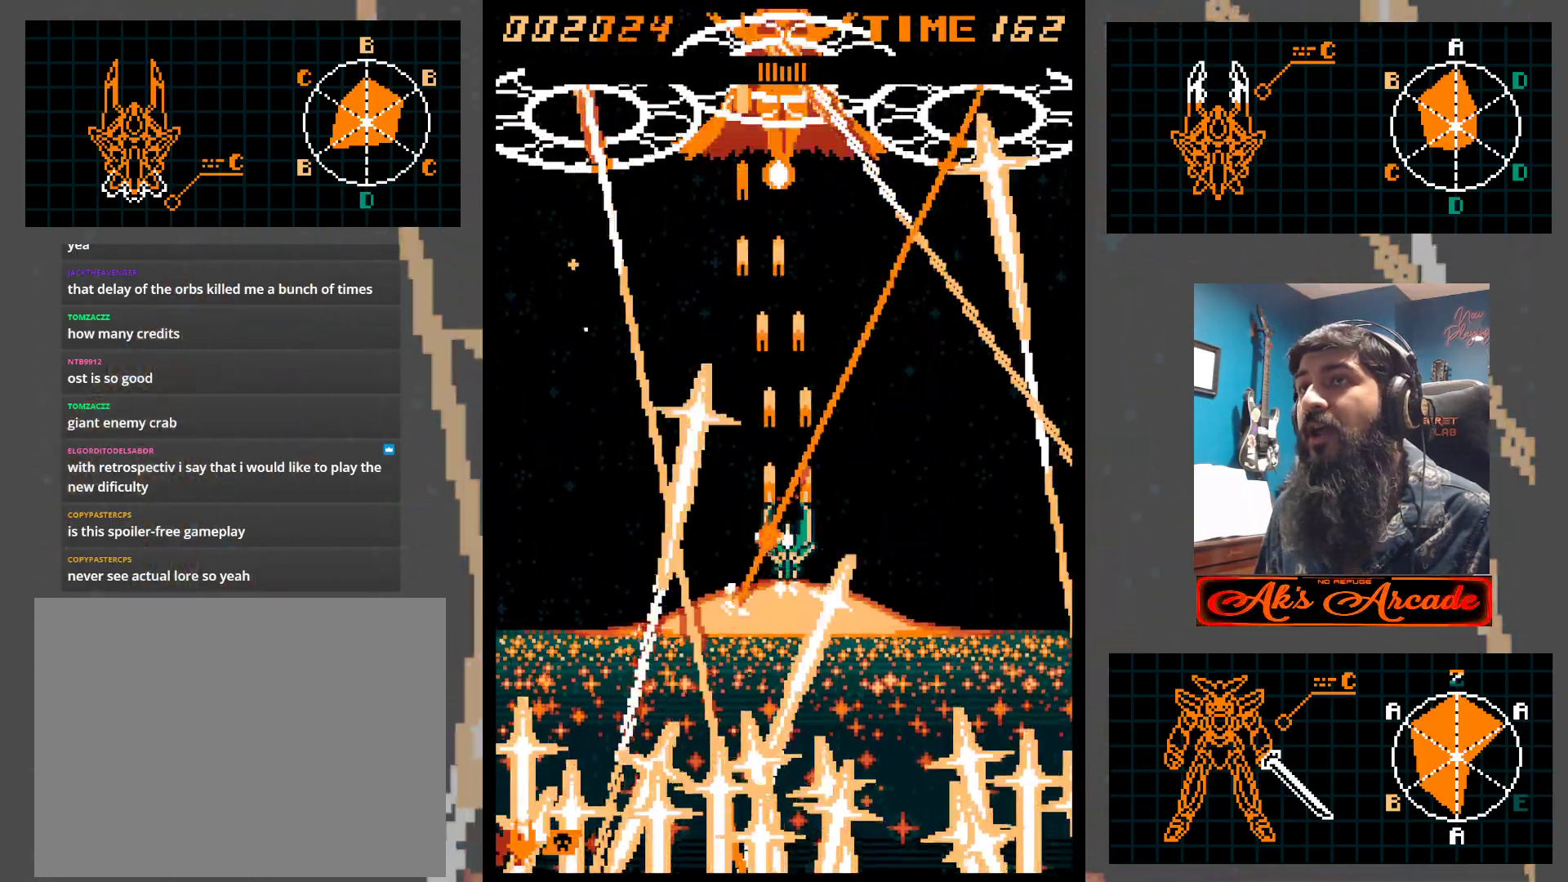
{"buttons": [], "left_stick": "down-right", "events": [[417, "left_stick", "down-right"]]}
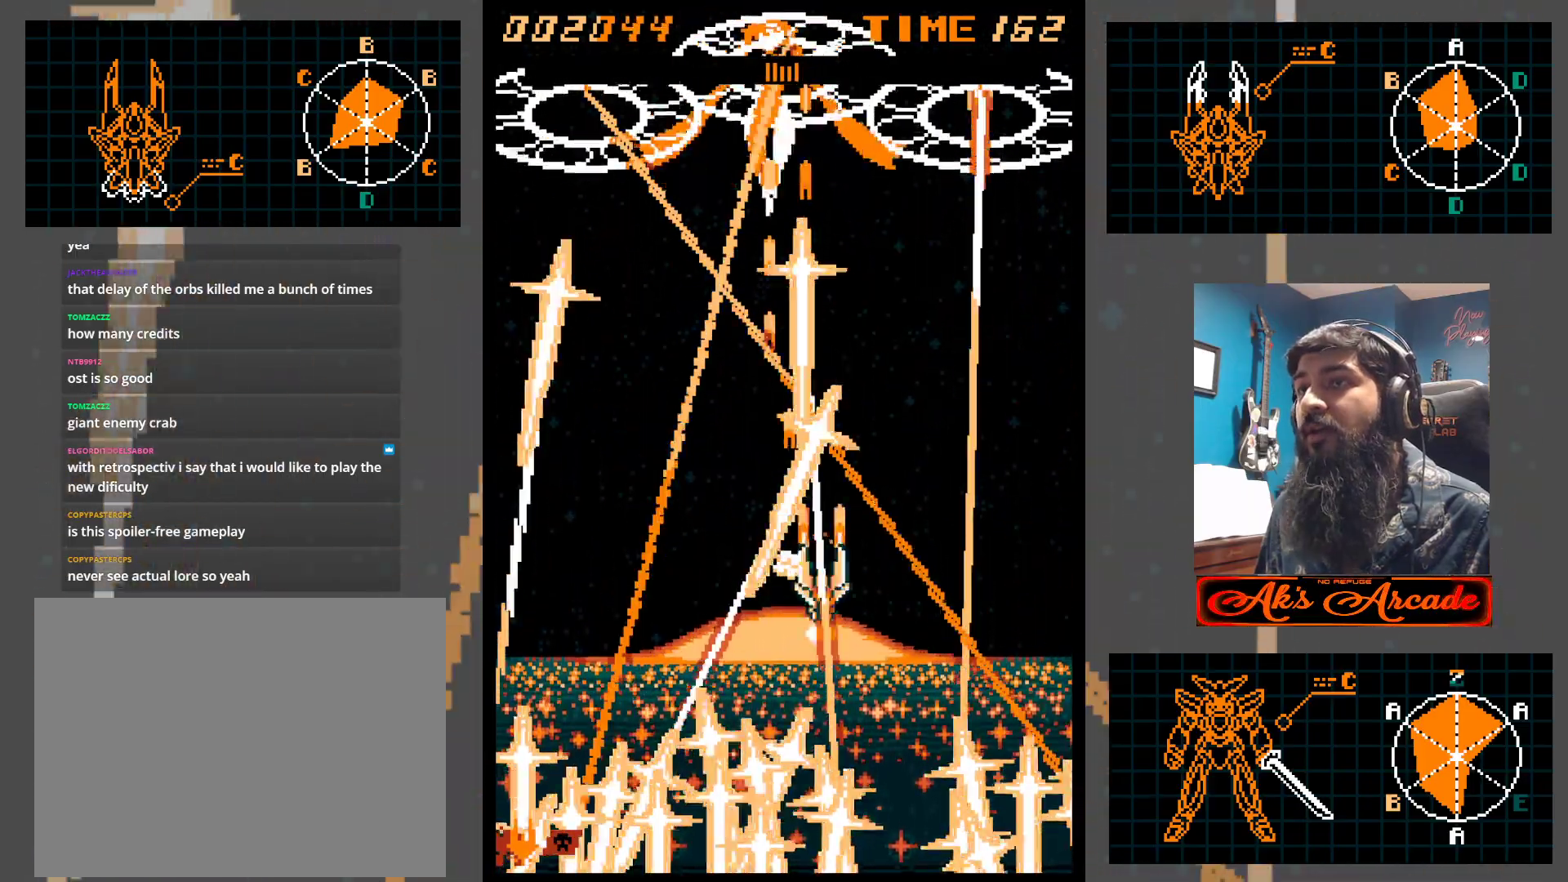
{"buttons": [], "left_stick": "center", "events": [[17, "left_stick", "center"], [217, "left_stick", "right"], [417, "left_stick", "center"]]}
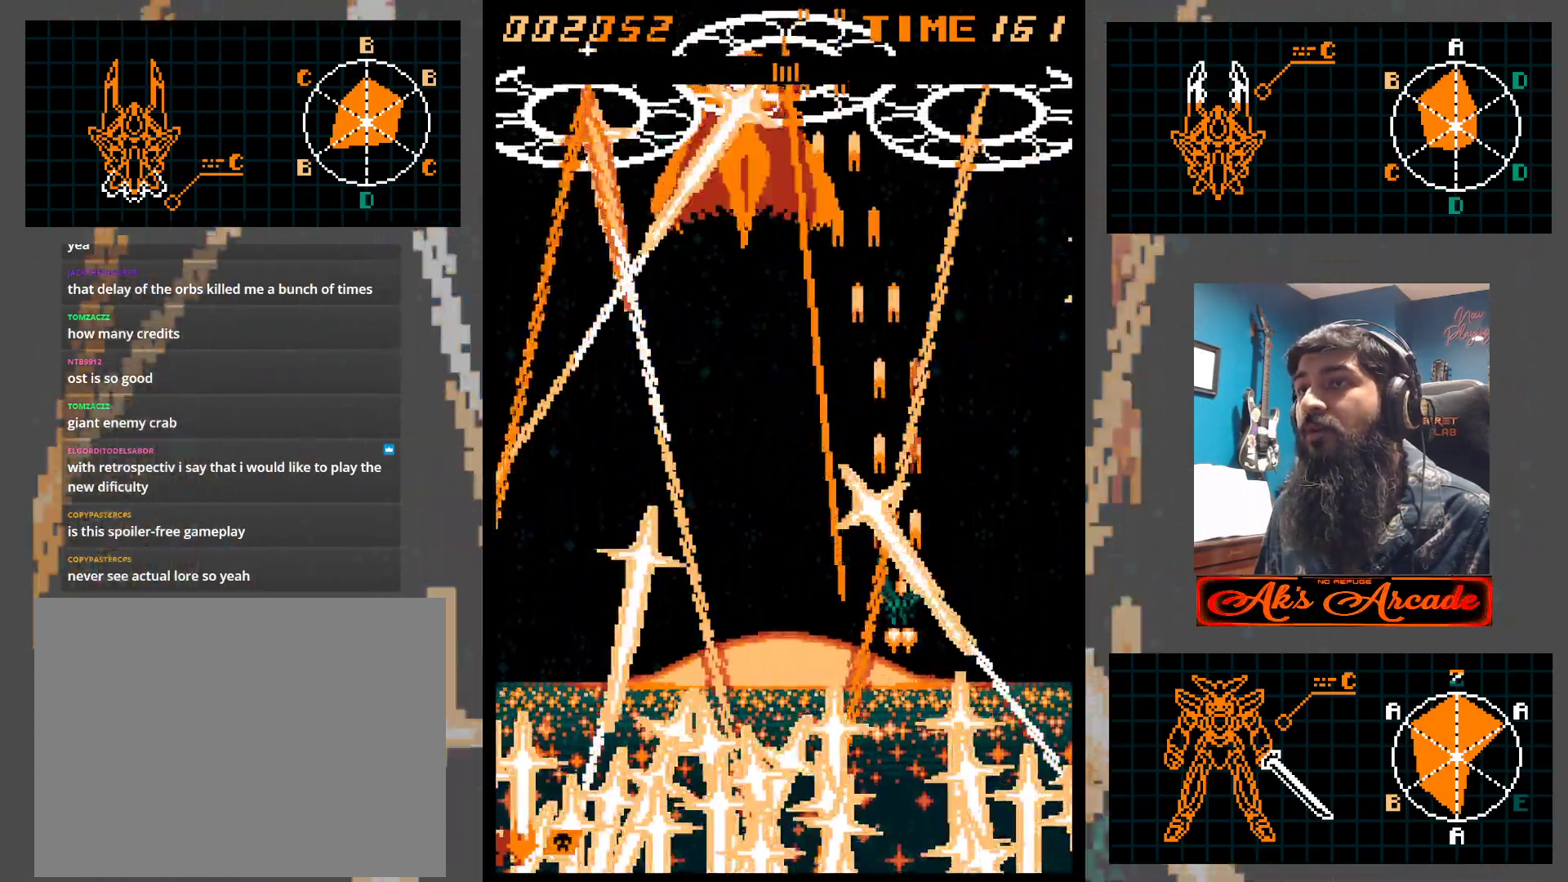
{"buttons": [], "left_stick": "center", "events": [[67, "left_stick", "up"], [117, "left_stick", "up-right"], [317, "left_stick", "right"], [417, "left_stick", "center"]]}
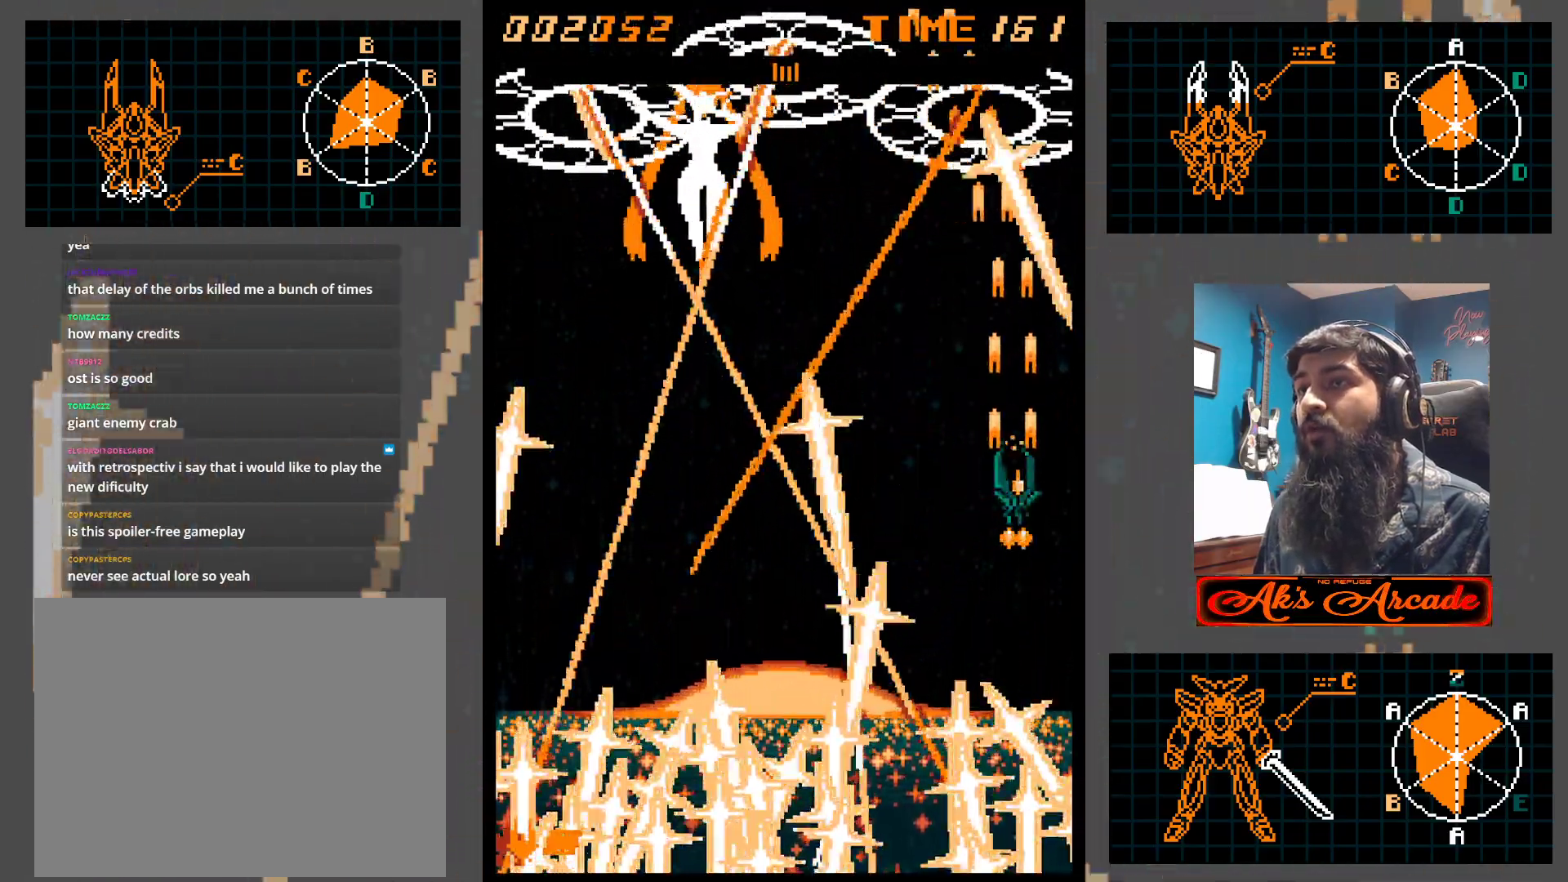
{"buttons": [], "left_stick": "up-right", "events": [[483, "left_stick", "up-right"]]}
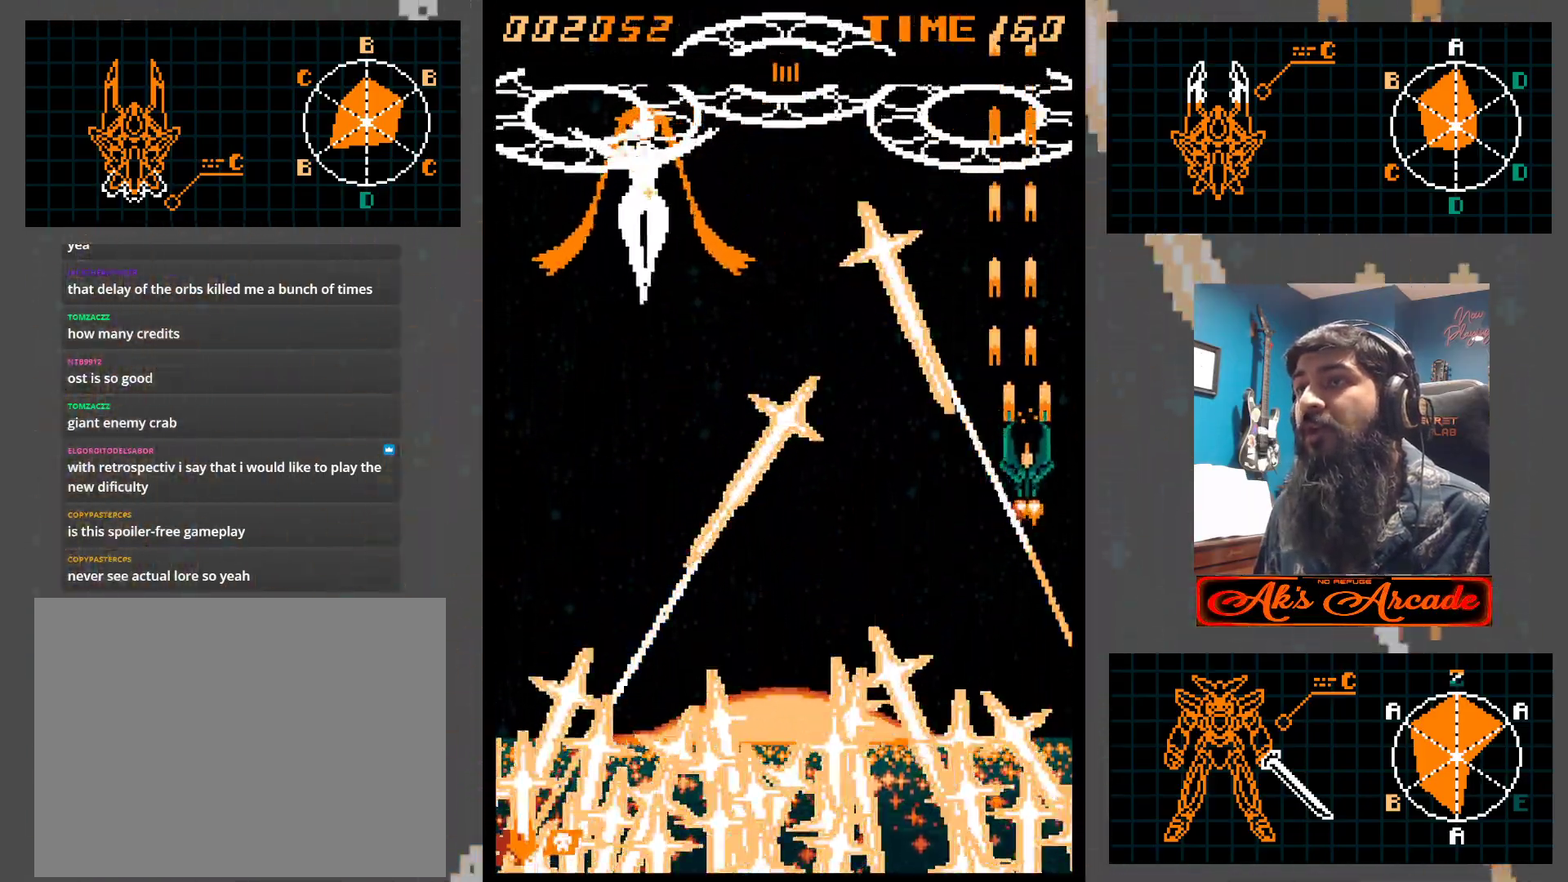
{"buttons": [], "left_stick": "left", "events": [[133, "left_stick", "center"], [450, "left_stick", "left"]]}
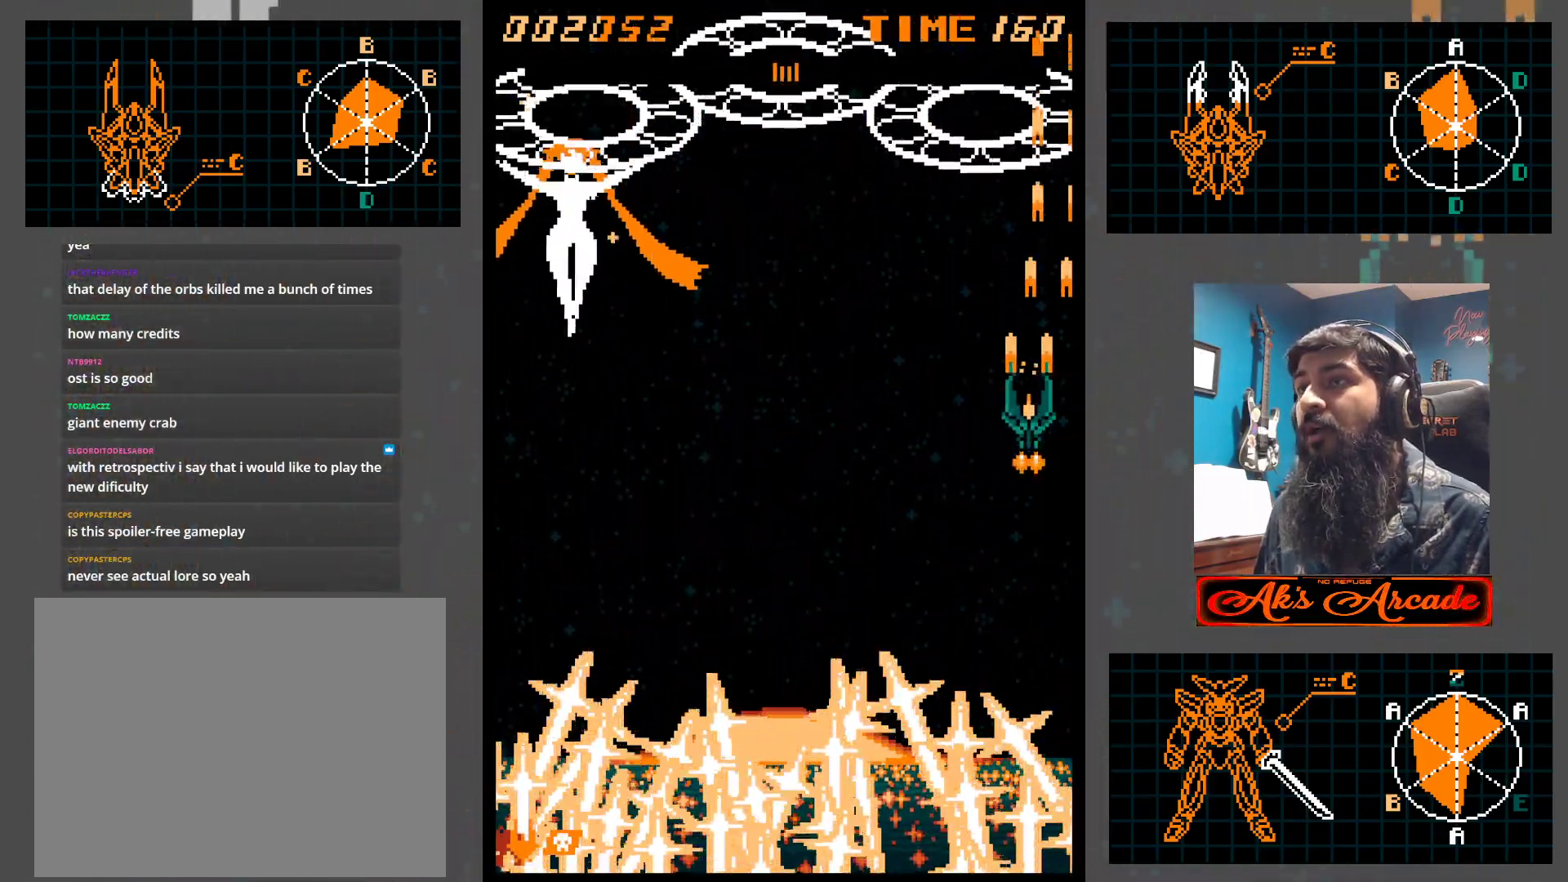
{"buttons": [], "left_stick": "left", "events": [[17, "left_stick", "down-left"], [117, "left_stick", "left"]]}
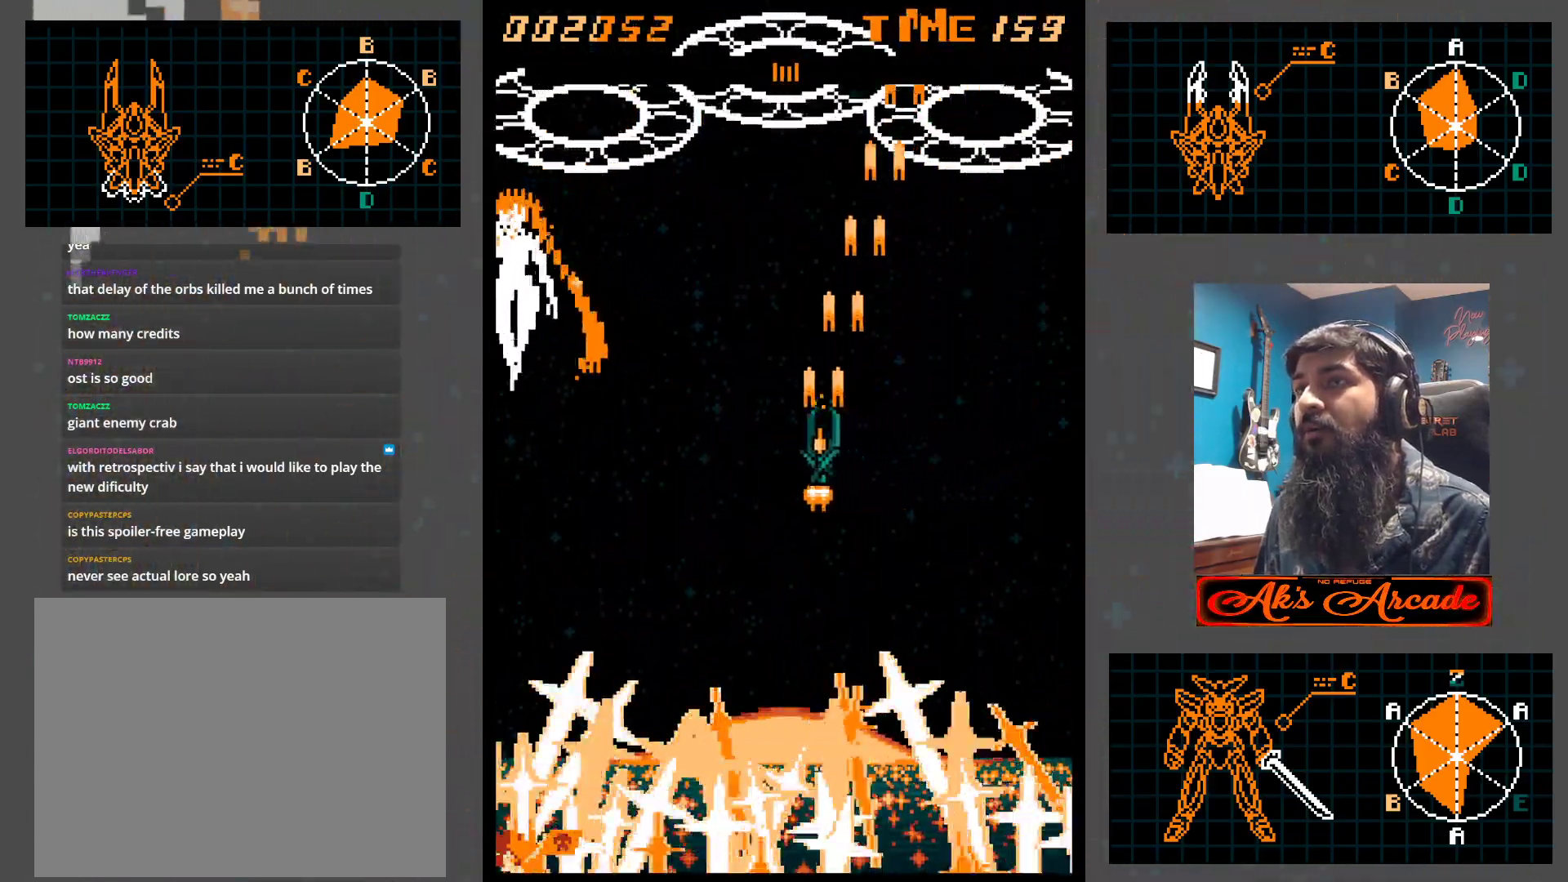
{"buttons": [], "left_stick": "up-left", "events": [[83, "left_stick", "down-left"], [200, "left_stick", "left"], [383, "left_stick", "up-left"]]}
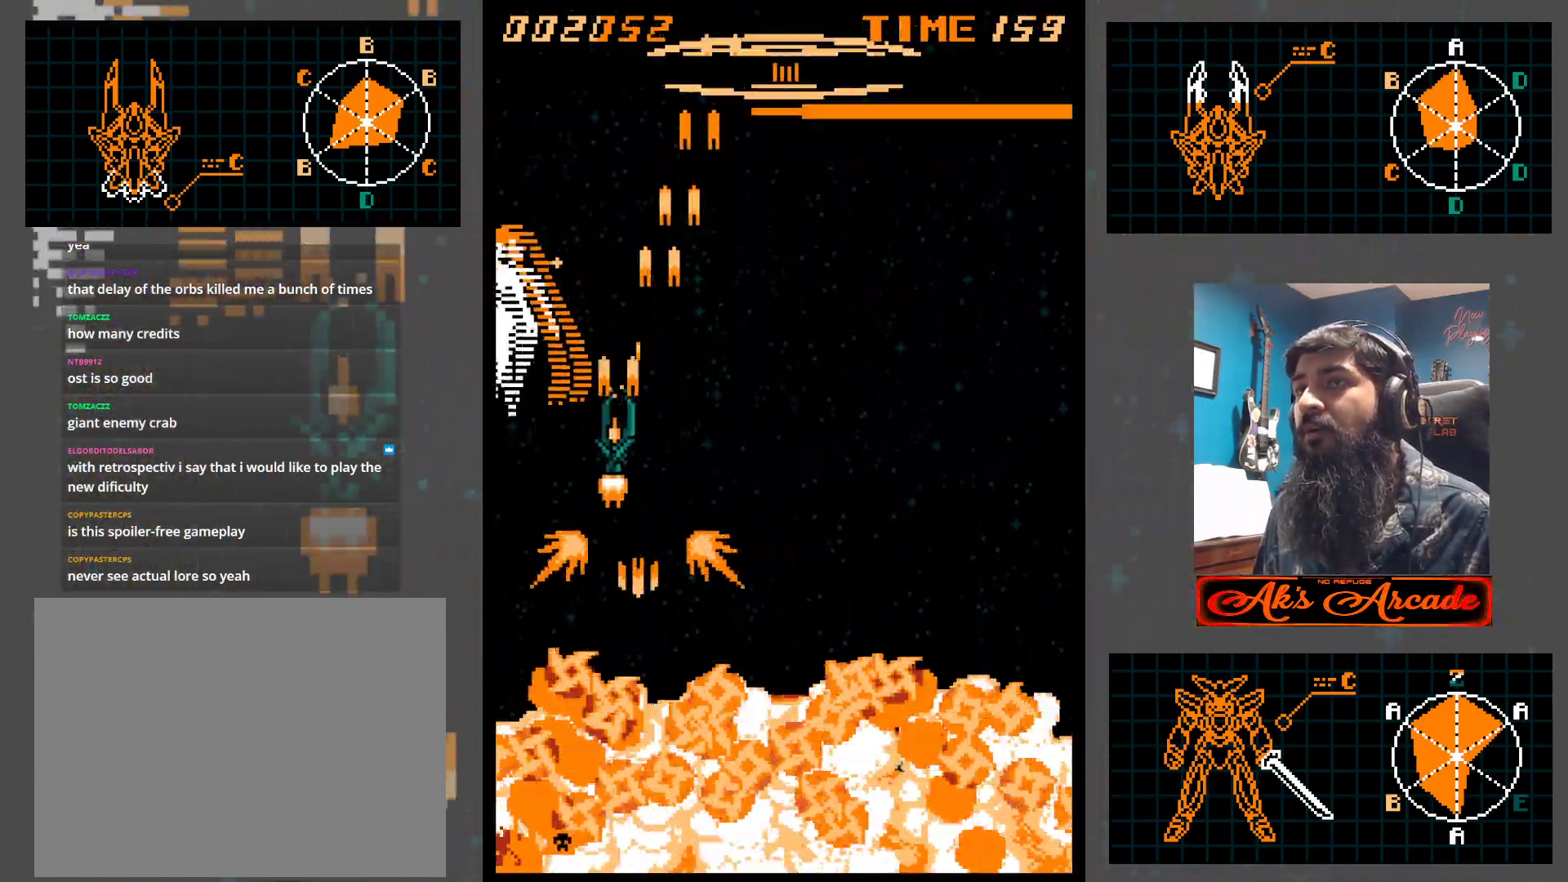
{"buttons": [], "left_stick": "up-right", "events": [[133, "left_stick", "down"], [200, "left_stick", "center"], [250, "left_stick", "up"], [367, "left_stick", "right"], [467, "left_stick", "up-right"]]}
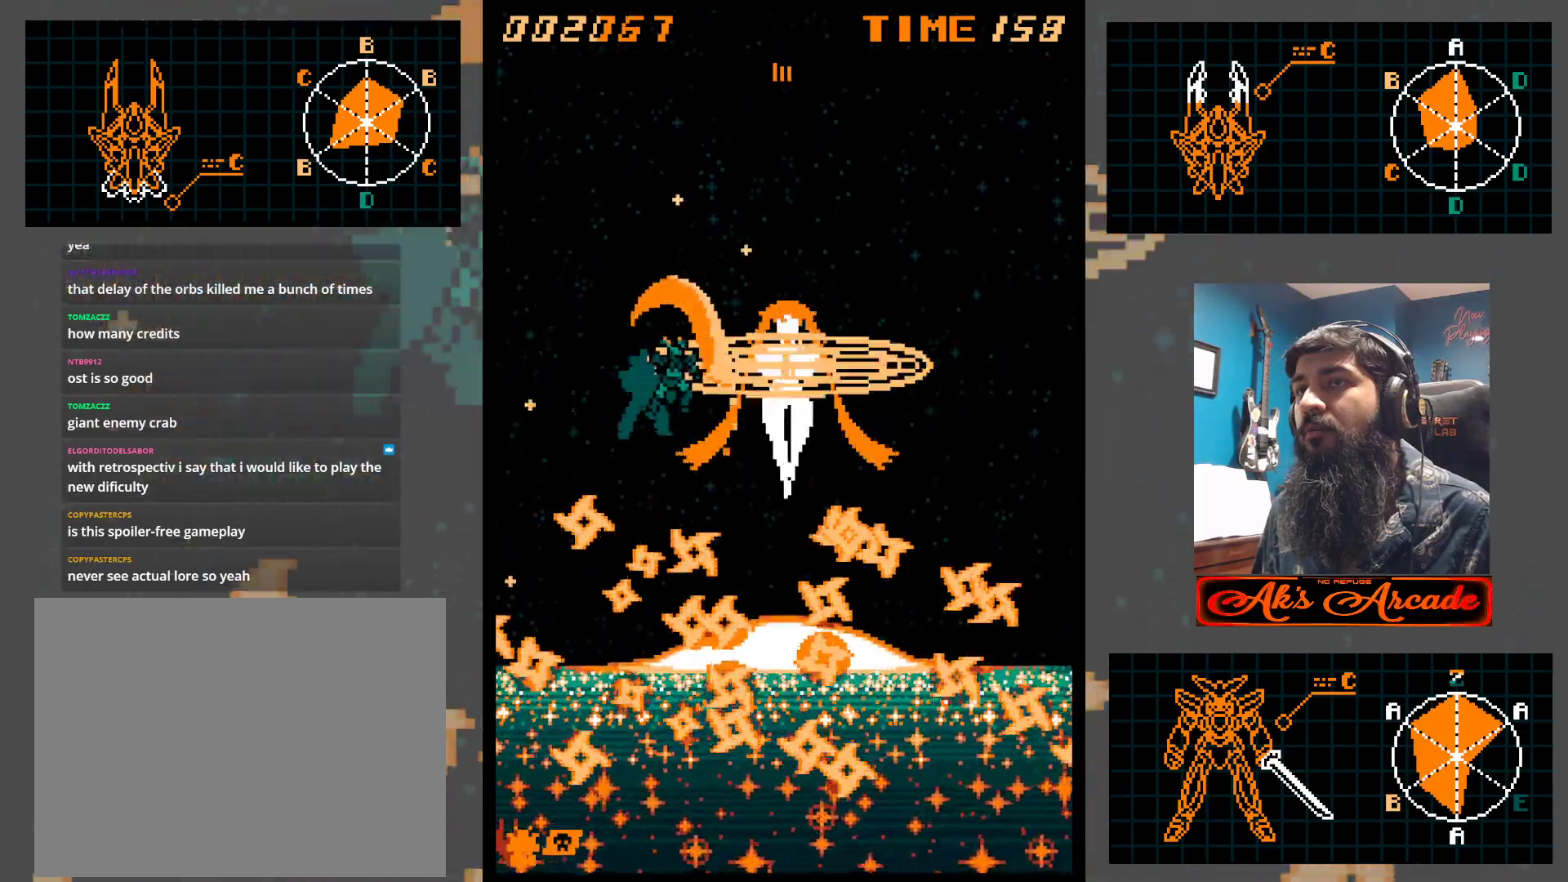
{"buttons": [], "left_stick": "up", "events": [[217, "left_stick", "right"], [317, "left_stick", "center"], [400, "left_stick", "up"]]}
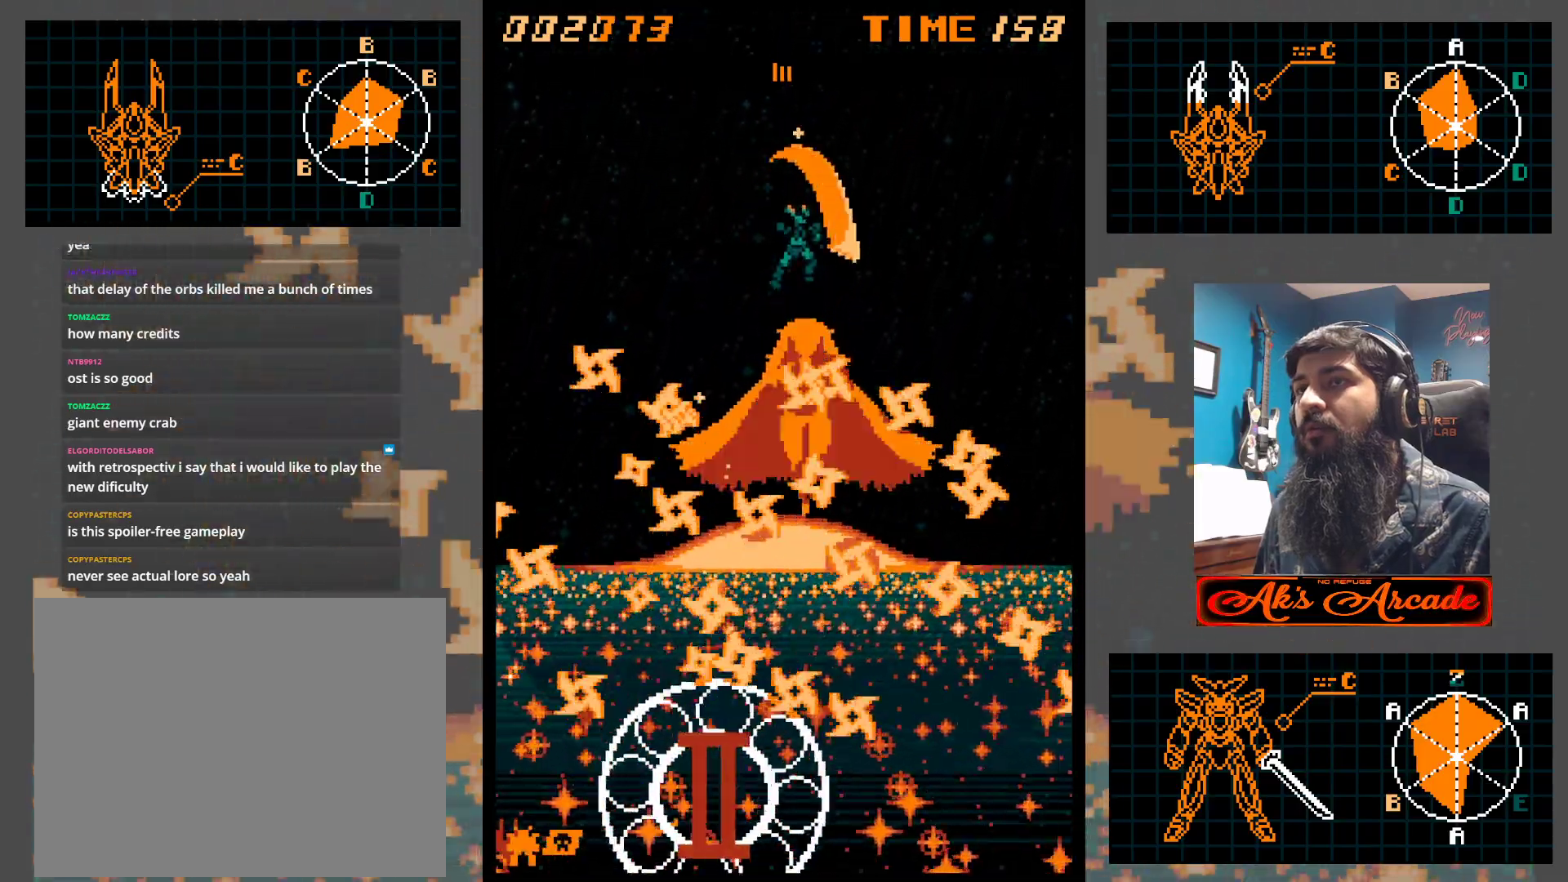
{"buttons": [], "left_stick": "center", "events": [[200, "left_stick", "center"]]}
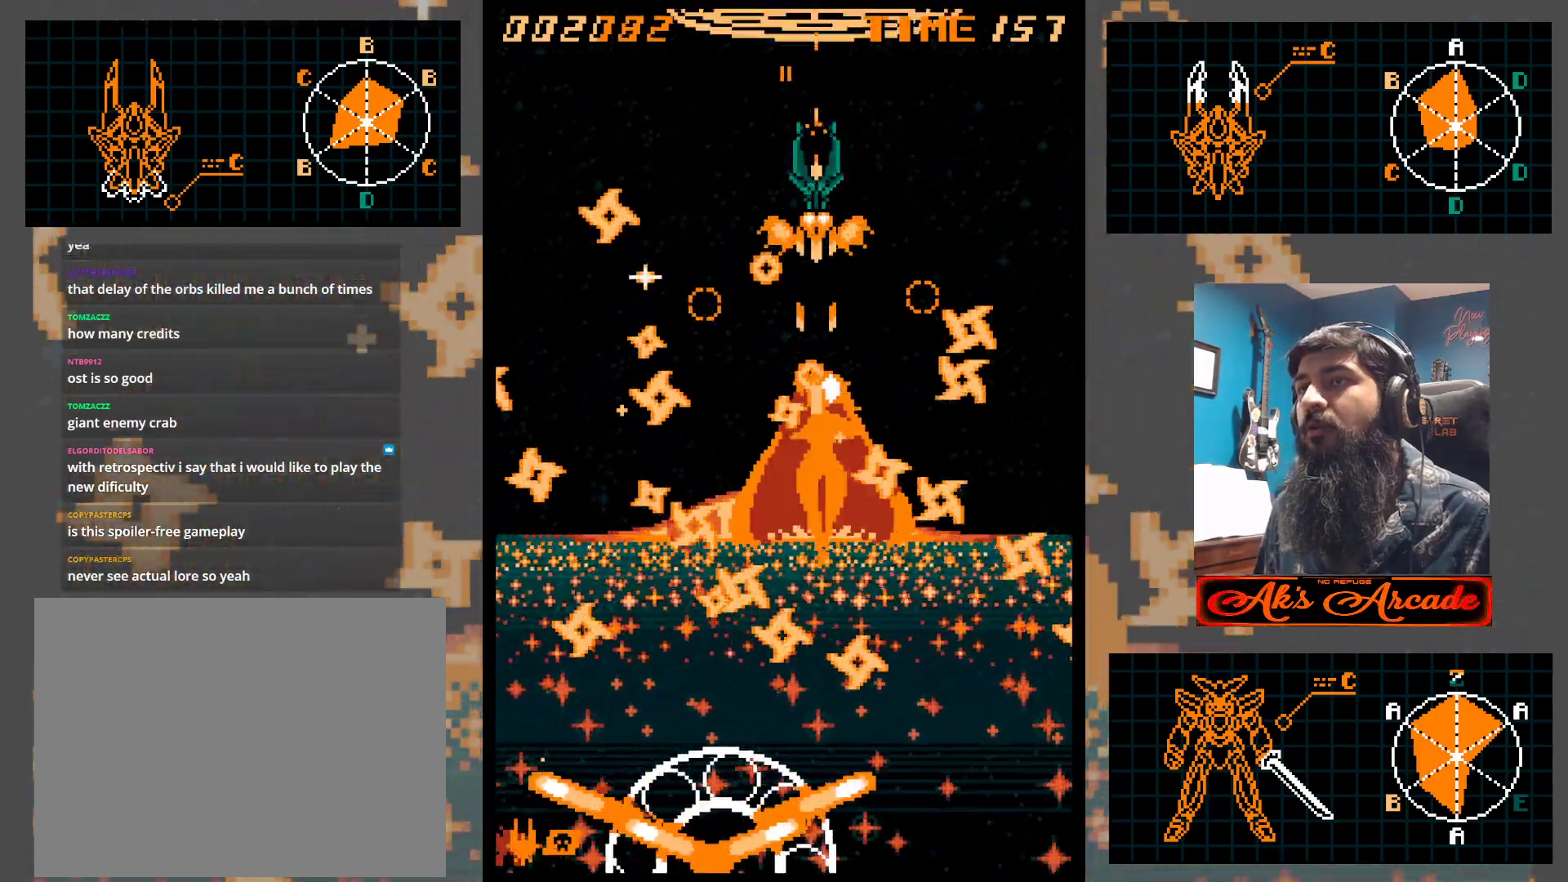
{"buttons": [], "left_stick": "center", "events": [[17, "left_stick", "right"], [100, "left_stick", "center"], [167, "left_stick", "left"], [250, "left_stick", "center"], [333, "left_stick", "down"], [450, "left_stick", "center"]]}
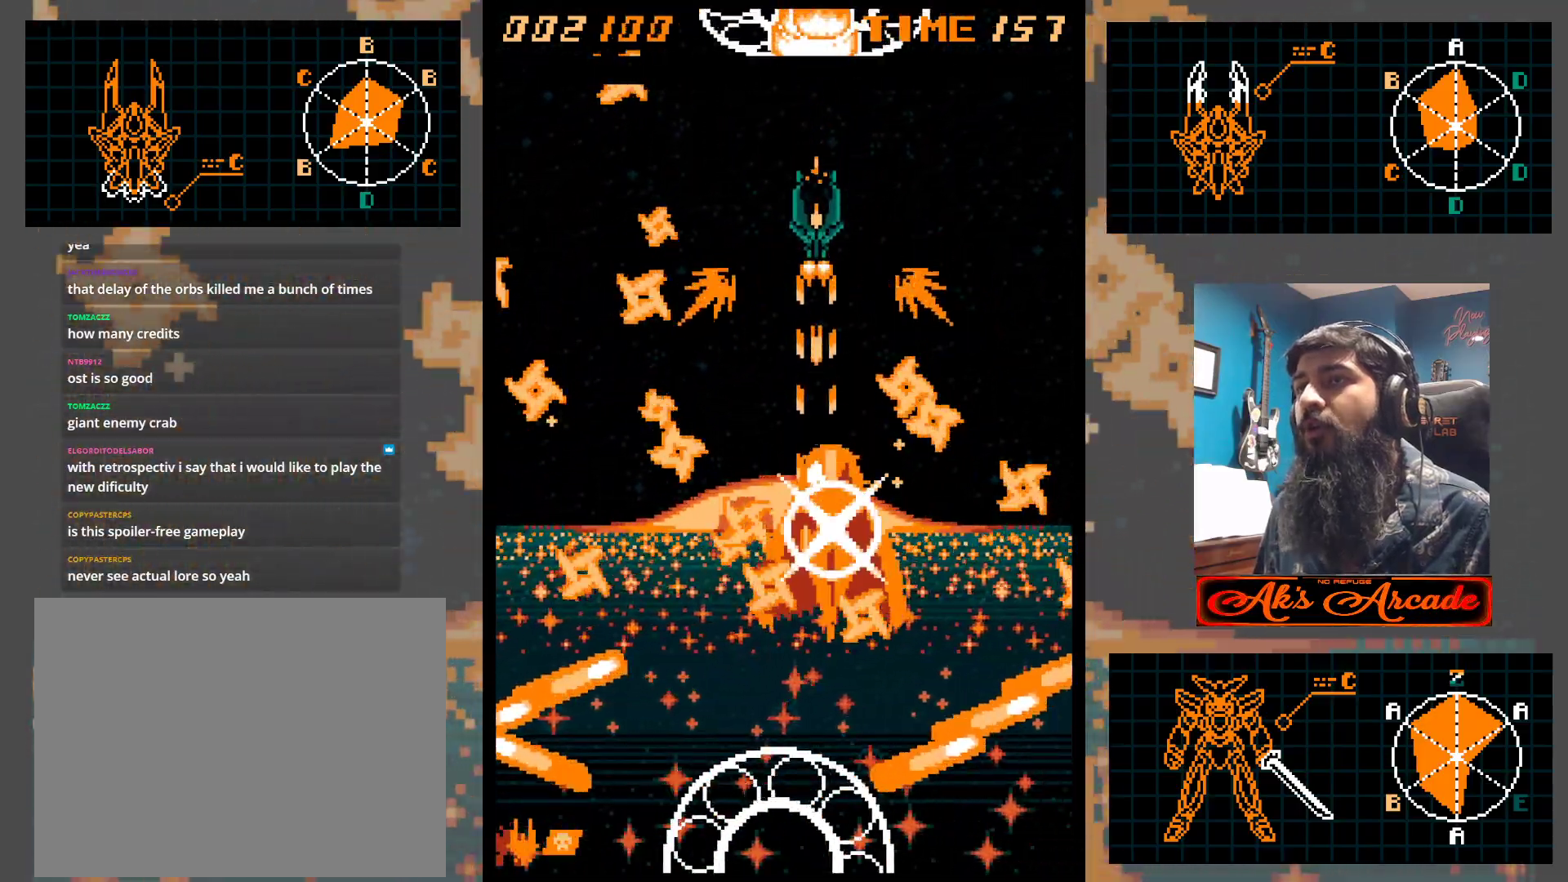
{"buttons": [], "left_stick": "center", "events": [[100, "left_stick", "down"], [233, "left_stick", "center"]]}
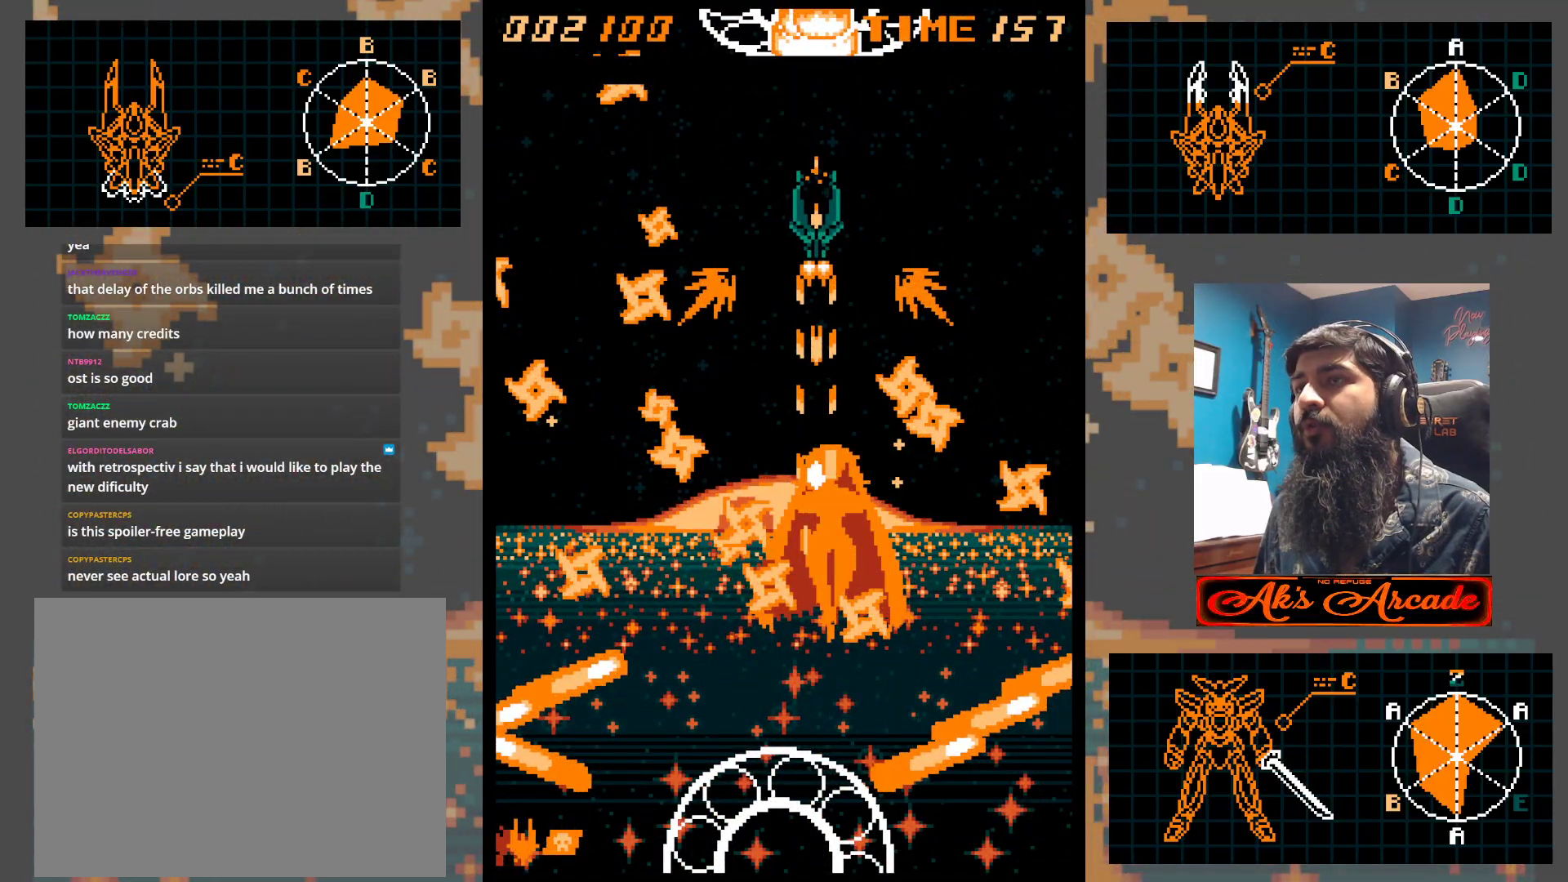
{"buttons": [], "left_stick": "center", "events": []}
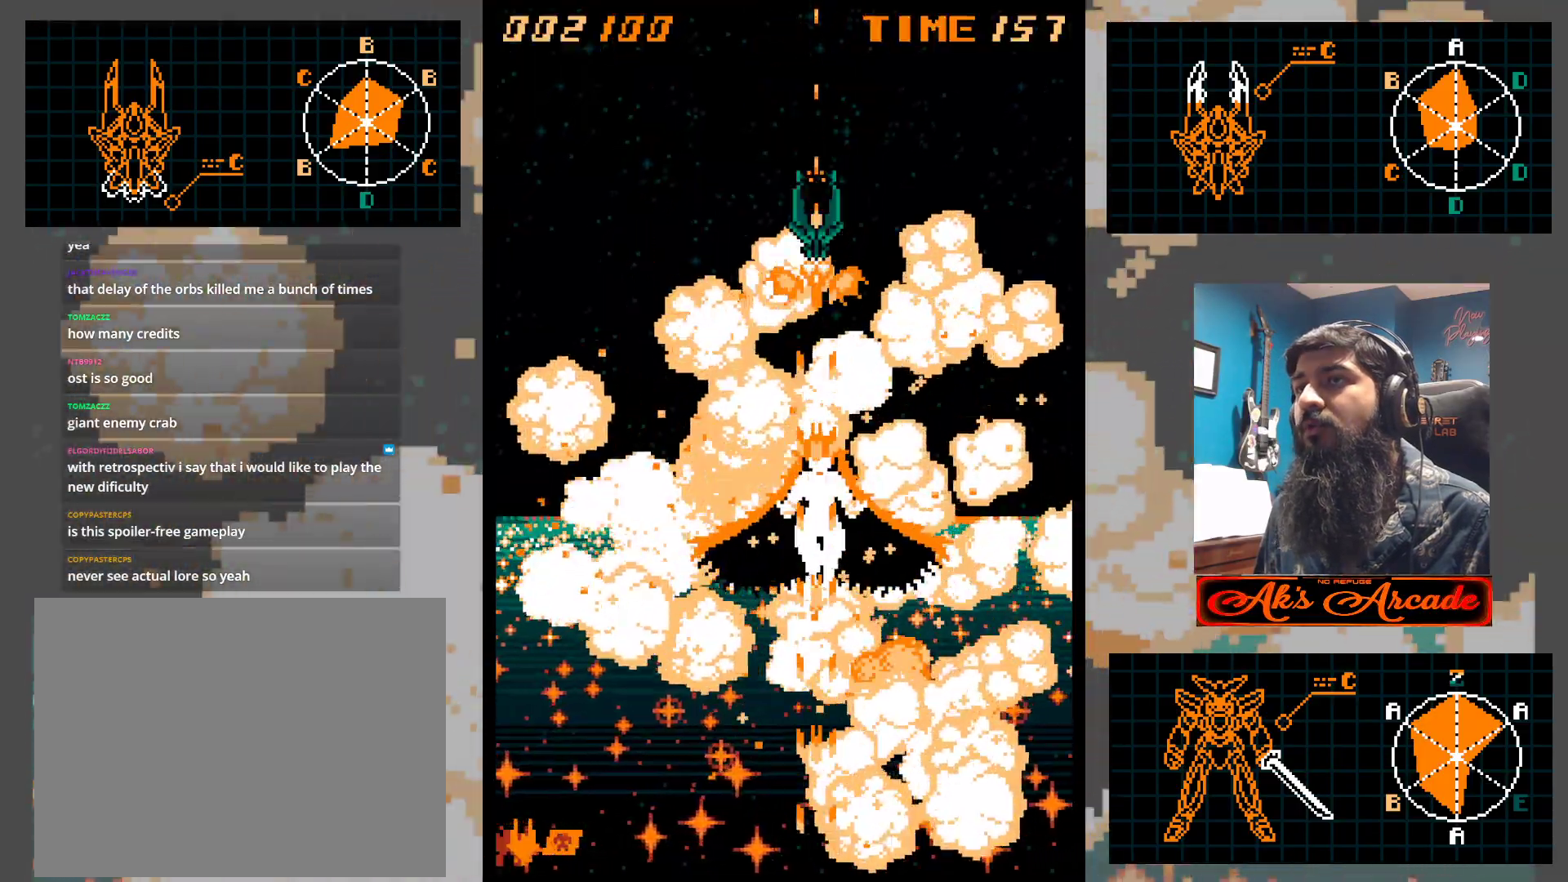
{"buttons": [], "left_stick": "center", "events": []}
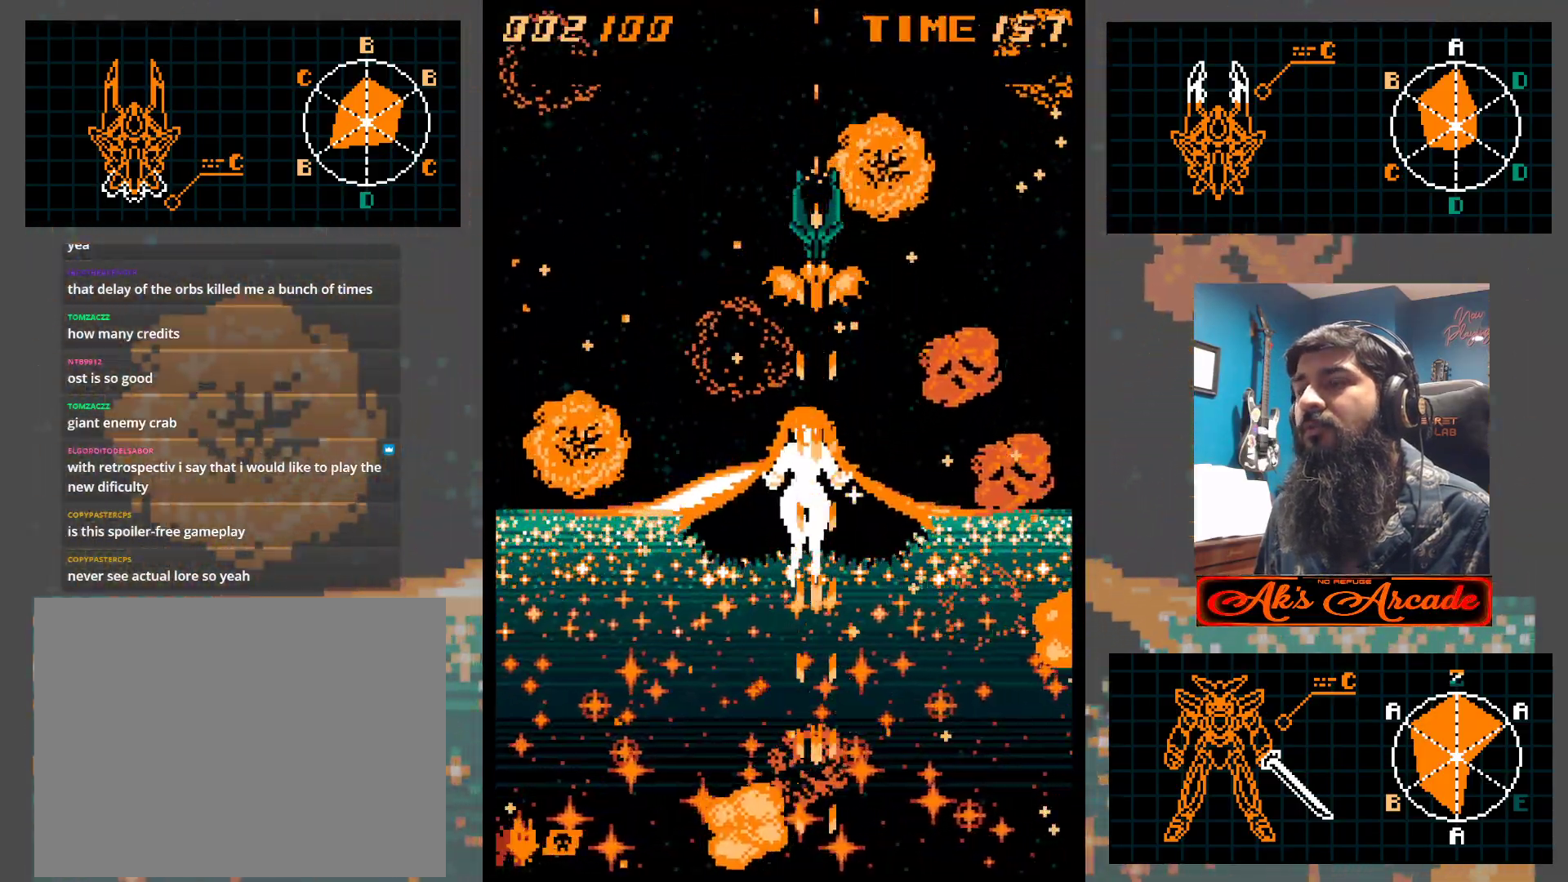
{"buttons": [], "left_stick": "center", "events": []}
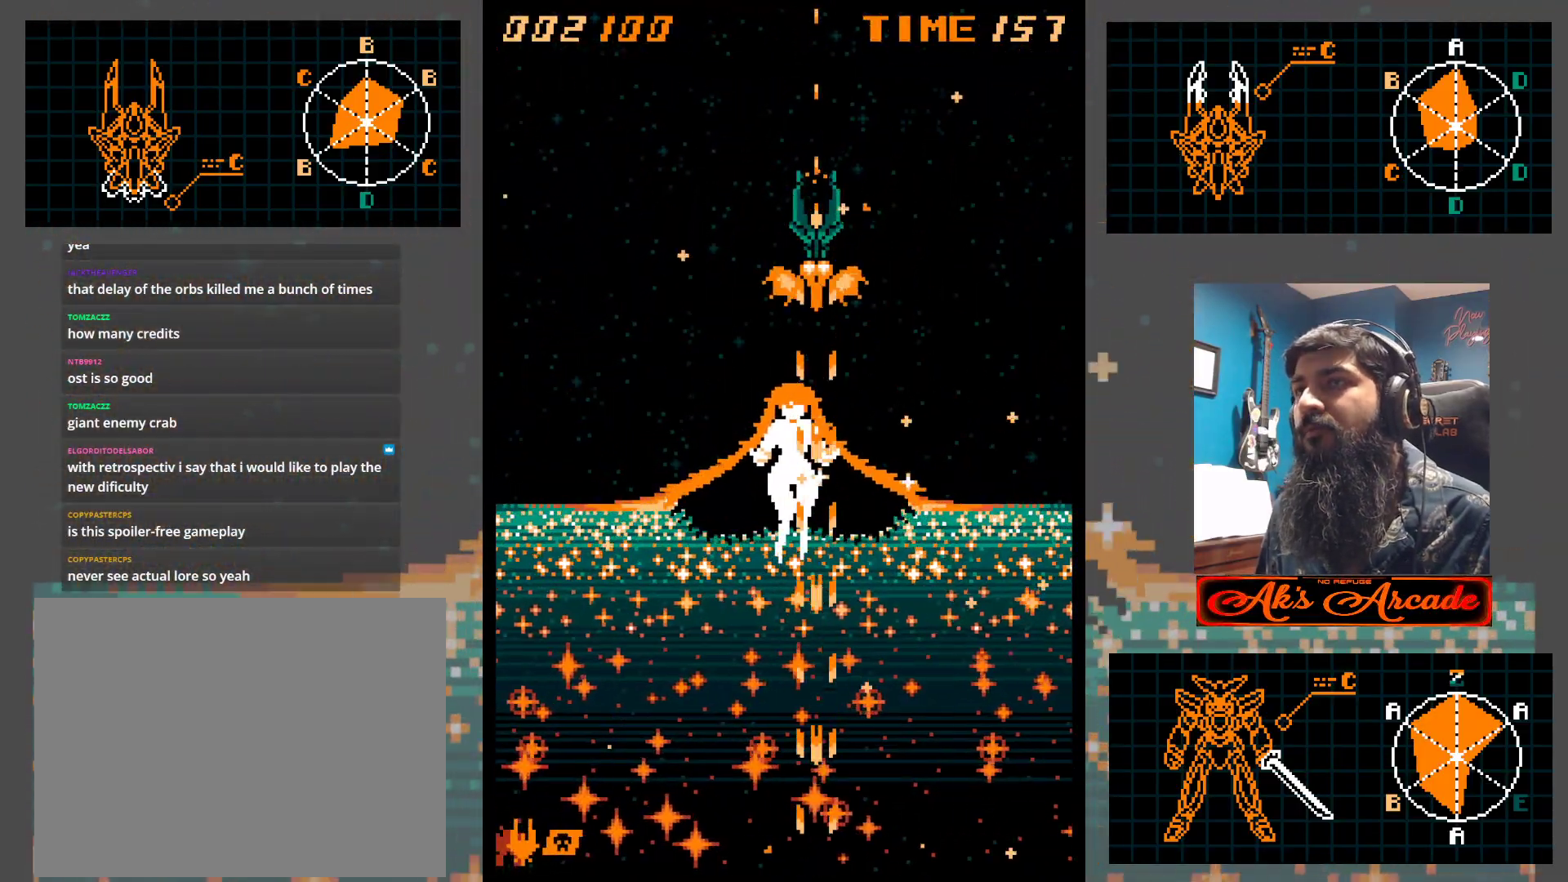
{"buttons": [], "left_stick": "center", "events": []}
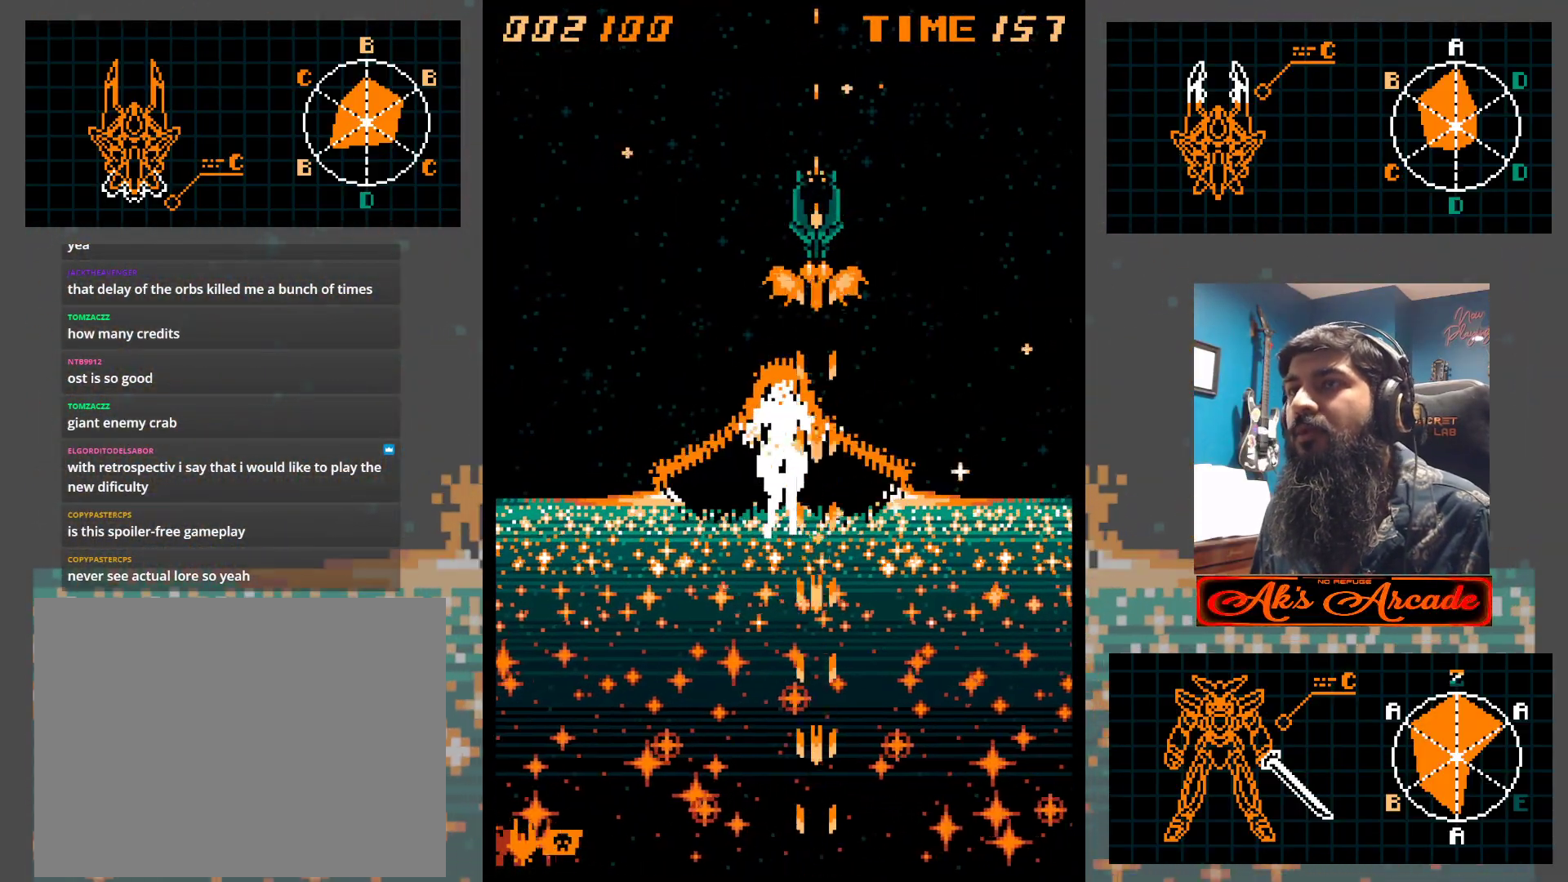
{"buttons": [], "left_stick": "center", "events": []}
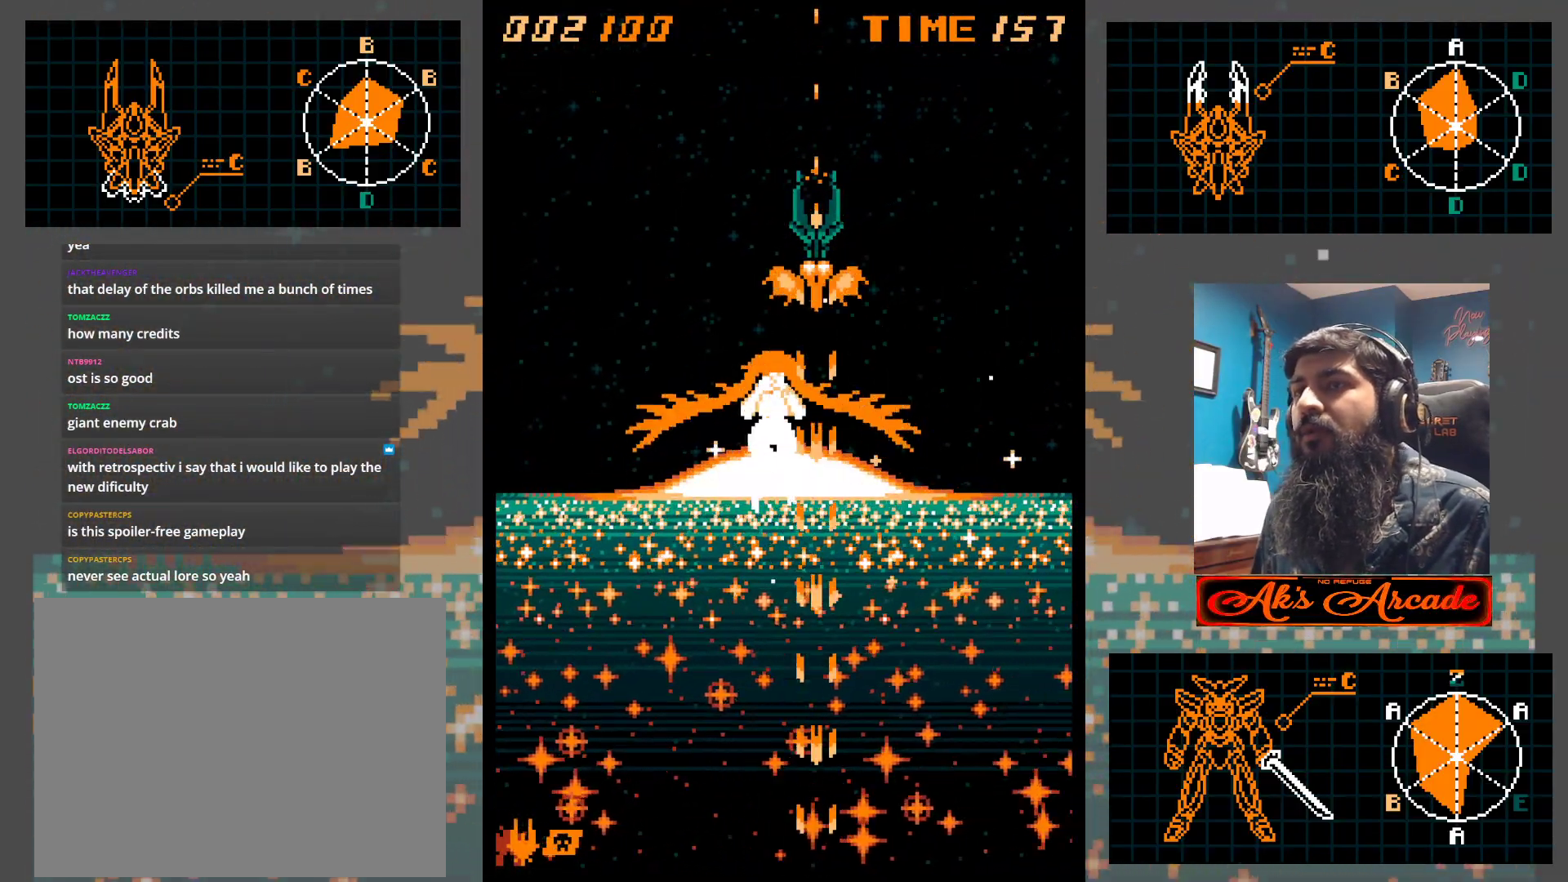
{"buttons": [], "left_stick": "up", "events": [[133, "left_stick", "left"], [200, "left_stick", "center"], [483, "left_stick", "up"]]}
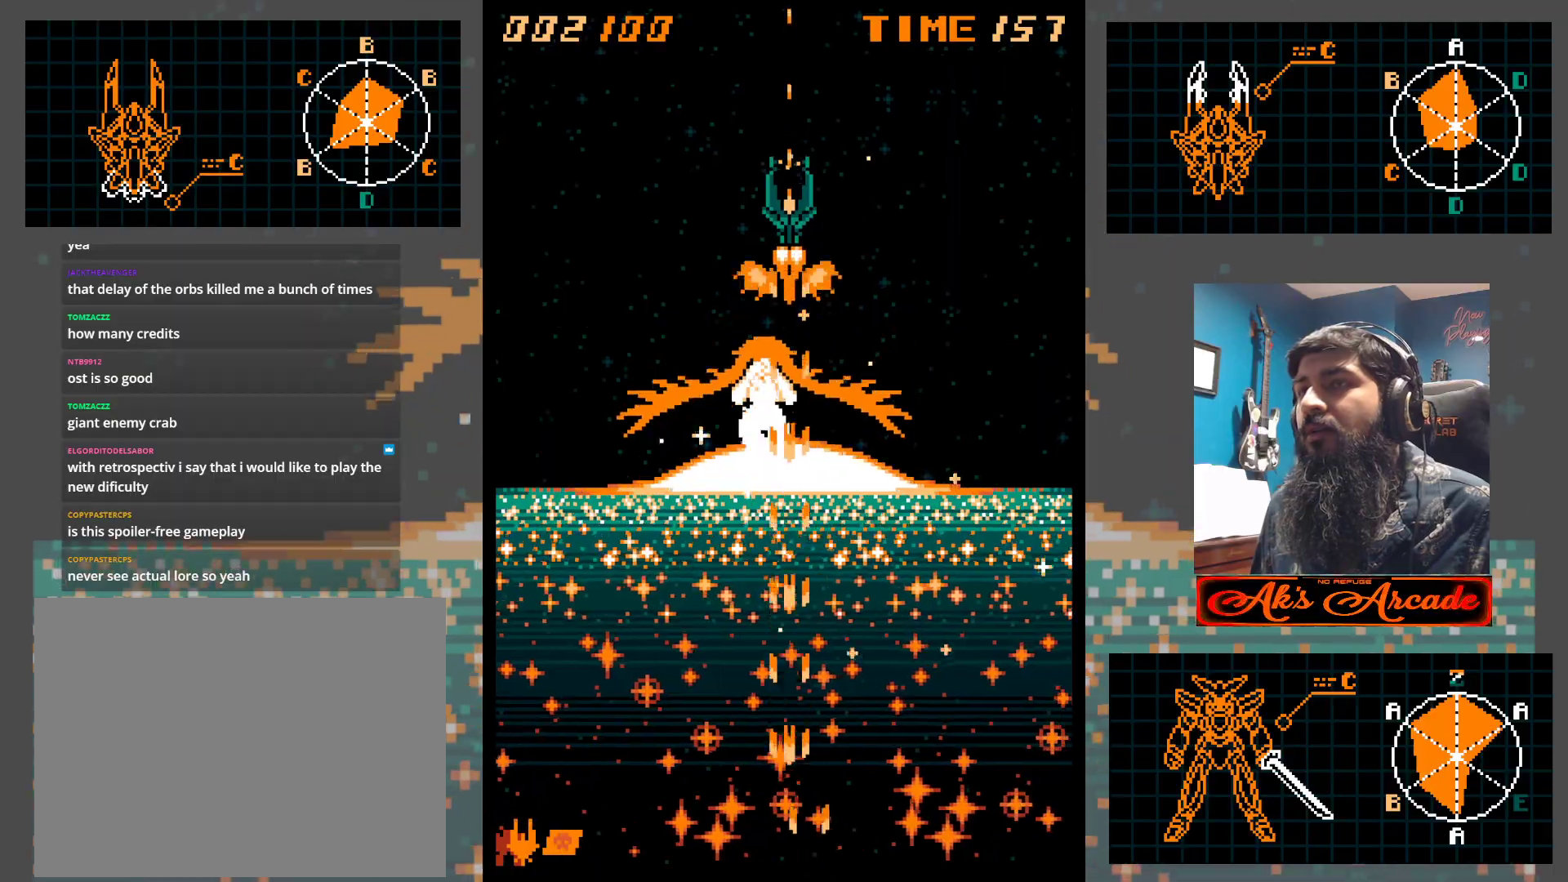
{"buttons": [], "left_stick": "down-right", "events": [[50, "left_stick", "right"], [283, "left_stick", "down-right"]]}
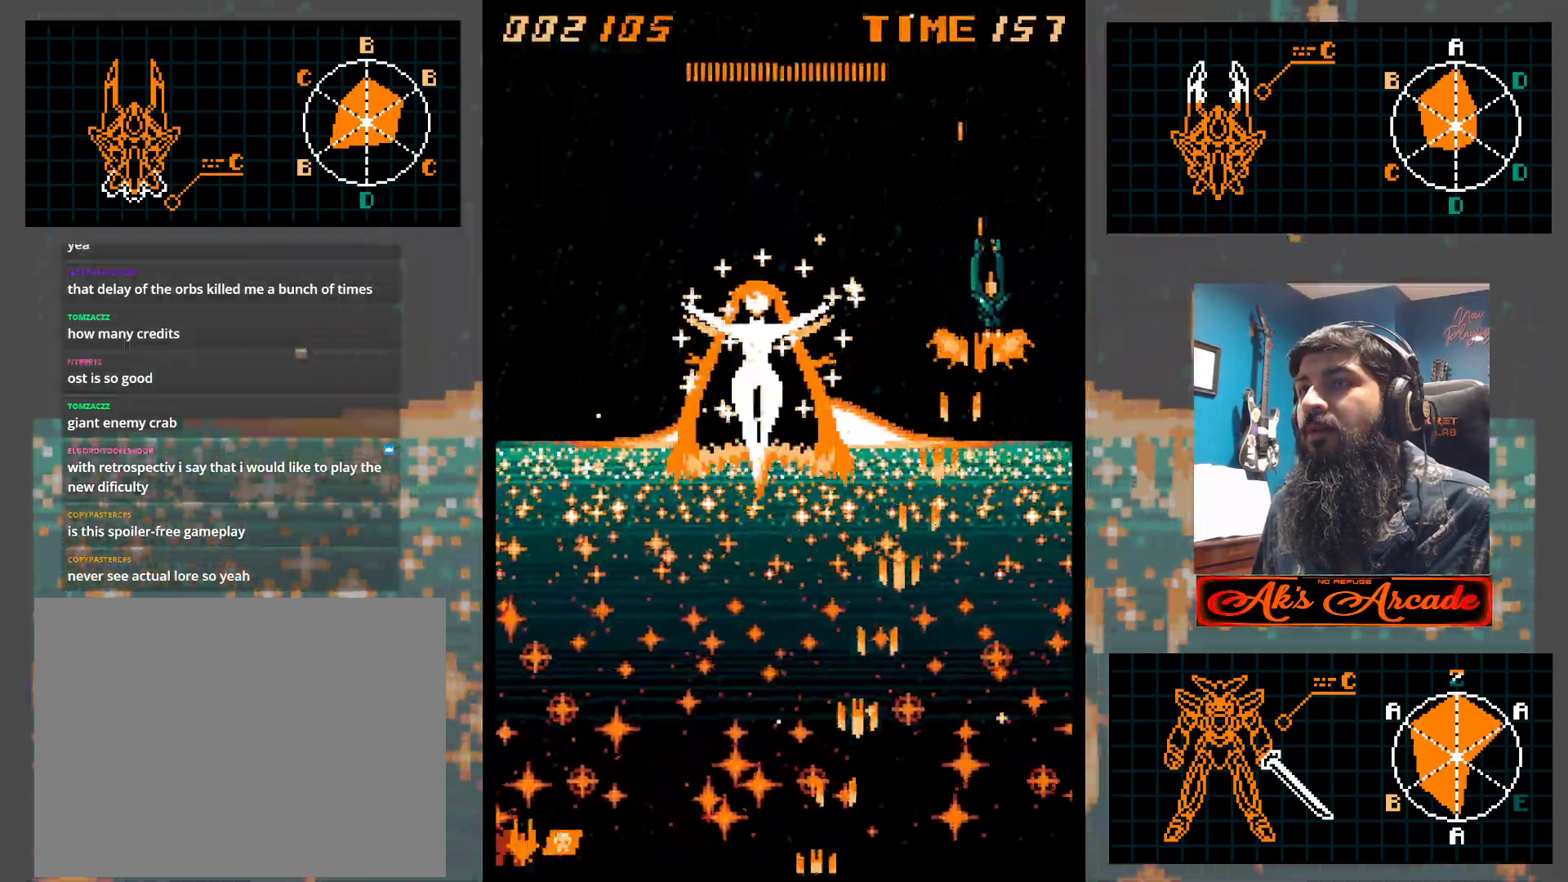
{"buttons": [], "left_stick": "down-left", "events": [[100, "left_stick", "down"], [450, "left_stick", "down-left"]]}
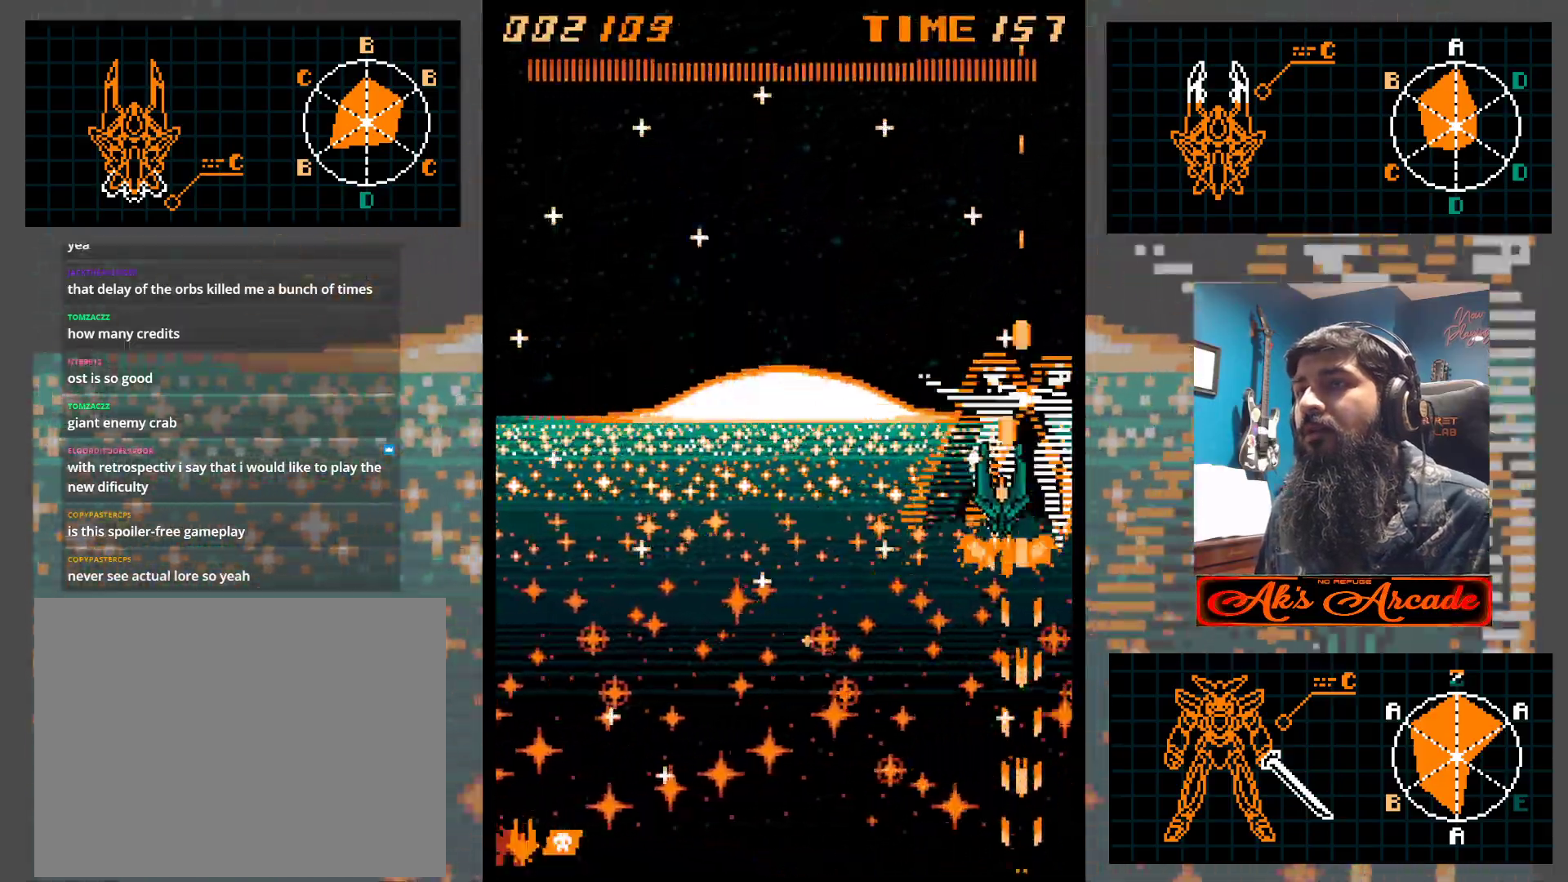
{"buttons": [], "left_stick": "right", "events": [[317, "left_stick", "center"], [417, "left_stick", "right"]]}
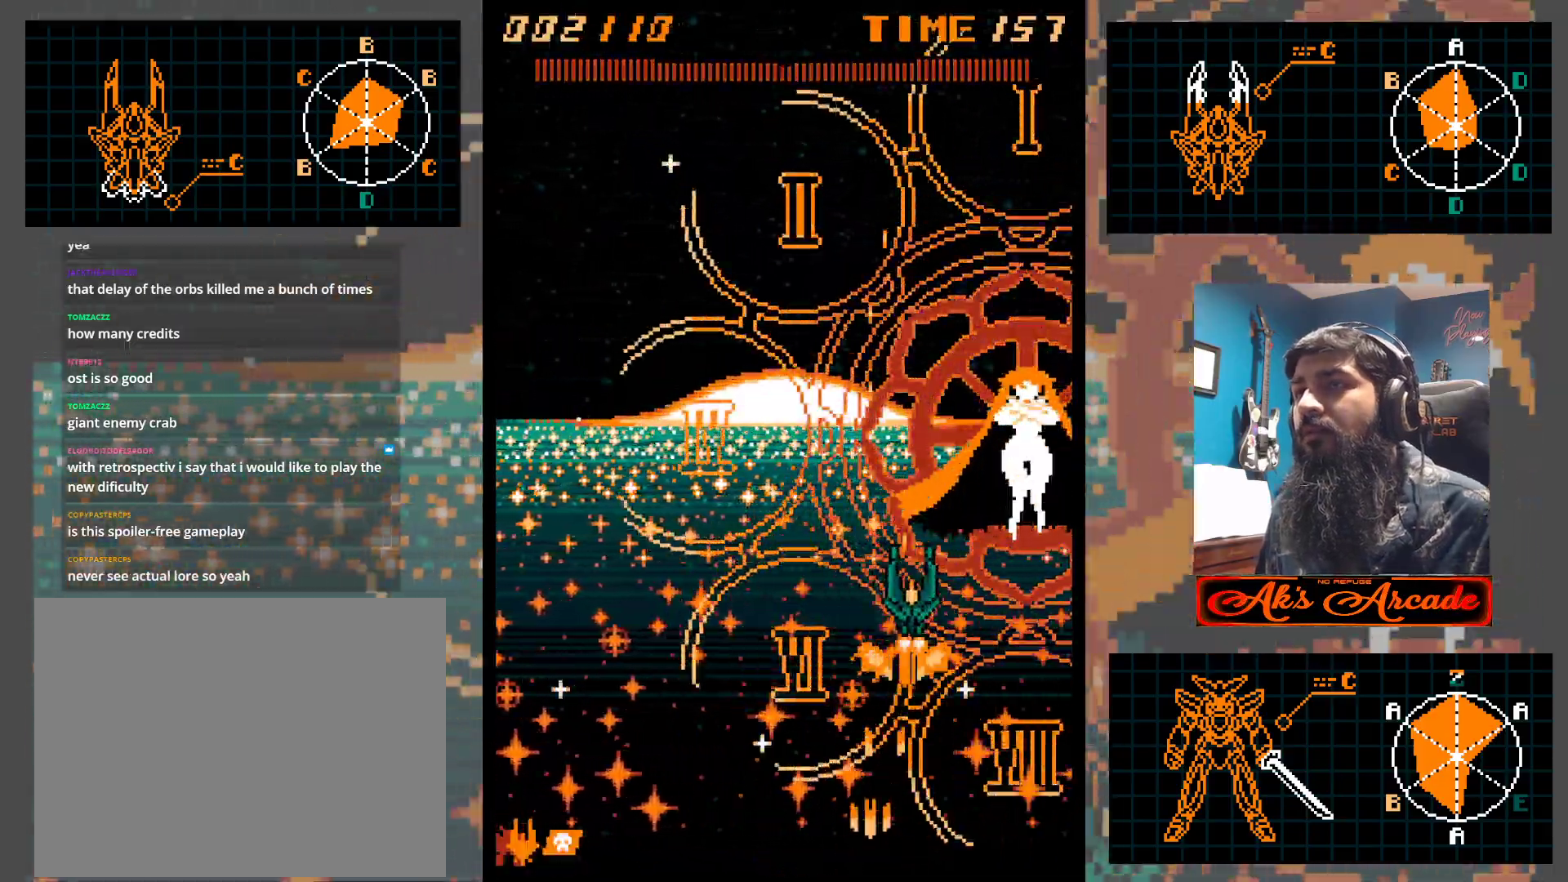
{"buttons": [], "left_stick": "center", "events": [[100, "left_stick", "down-right"], [317, "left_stick", "center"]]}
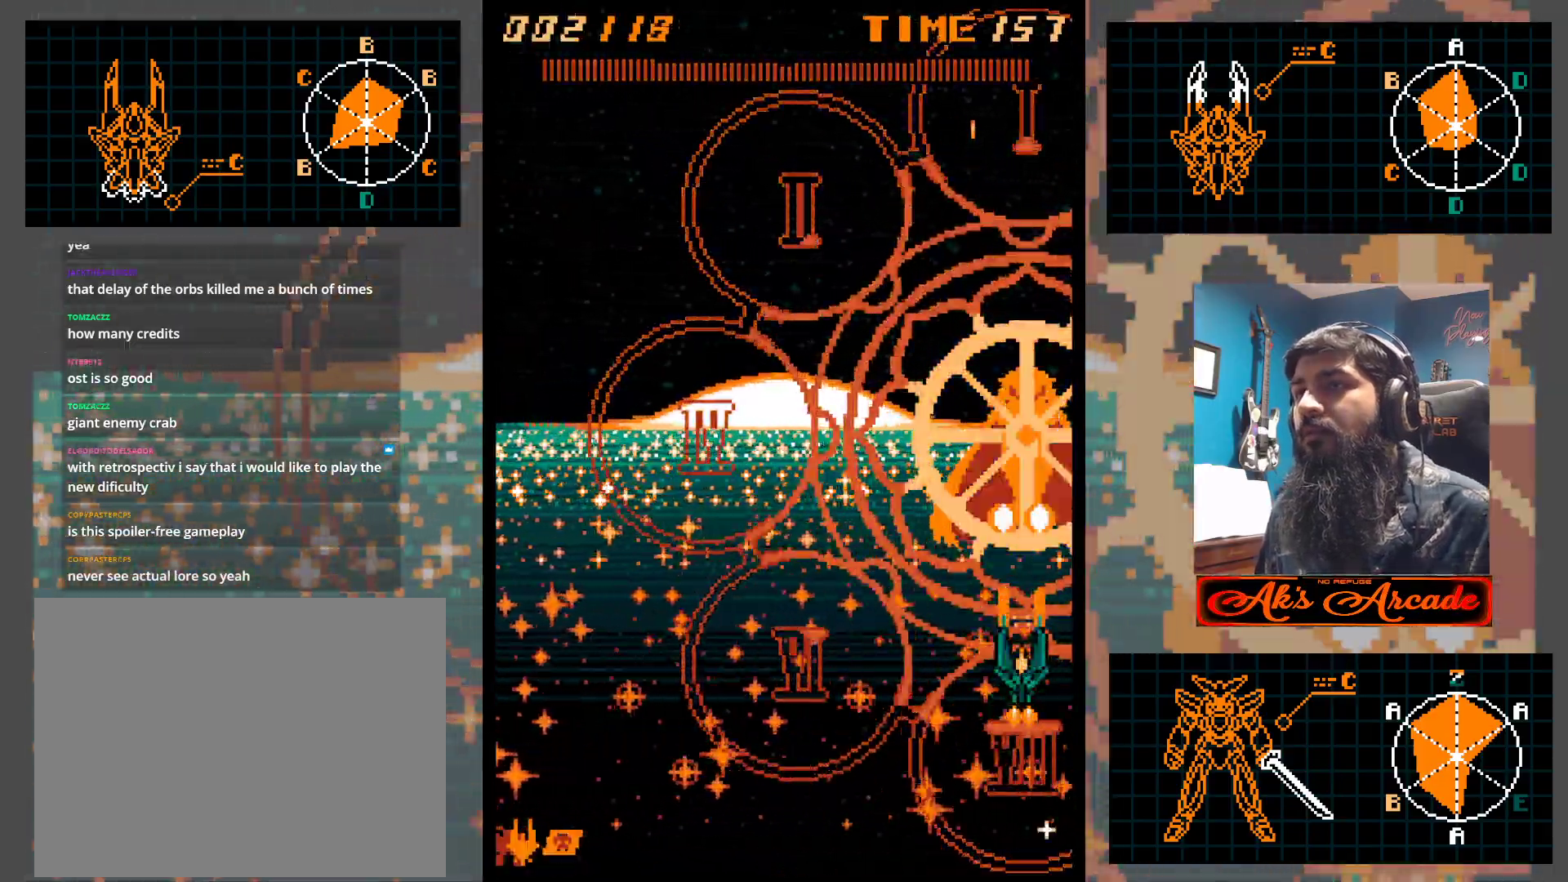
{"buttons": [], "left_stick": "center", "events": [[417, "left_stick", "down"], [467, "left_stick", "center"]]}